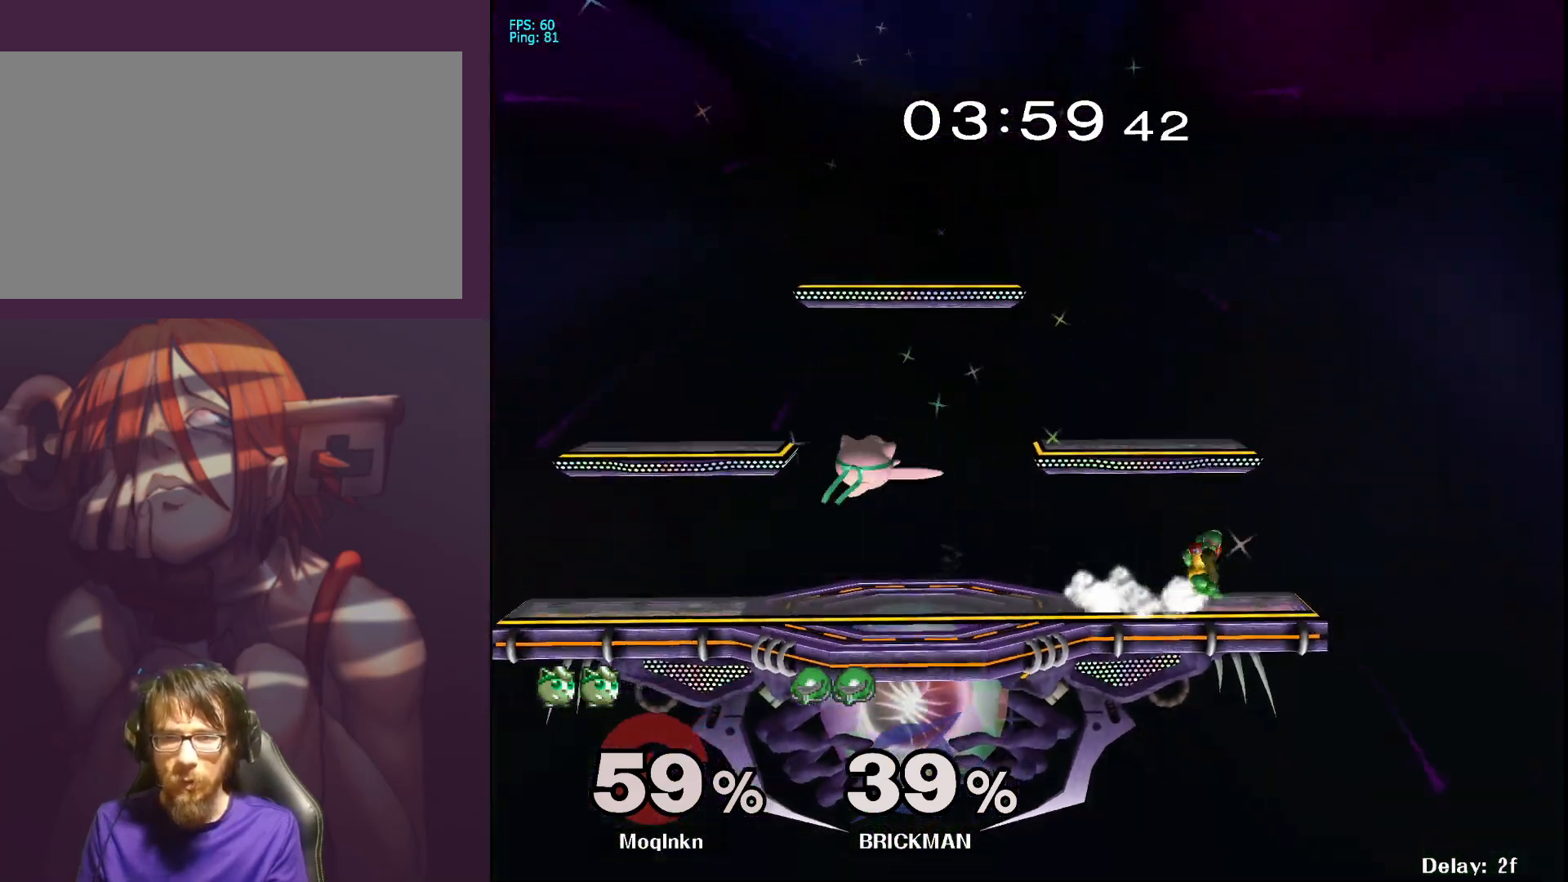
Gameplay with a controller (Nintendo layout); each line is a JSON object with the inputs held at the frame after it. "events" lists button and stick changes between this image and that frame as [ms after this image, input, new state], when the widget could be followed in between. Not read: L3 R3.
{"buttons": ["Y"], "left_stick": "up", "right_stick": "center", "events": [[183, "left_stick", "down"], [233, "left_stick", "right"], [450, "left_stick", "center"], [500, "Y", "down"], [500, "left_stick", "up"]]}
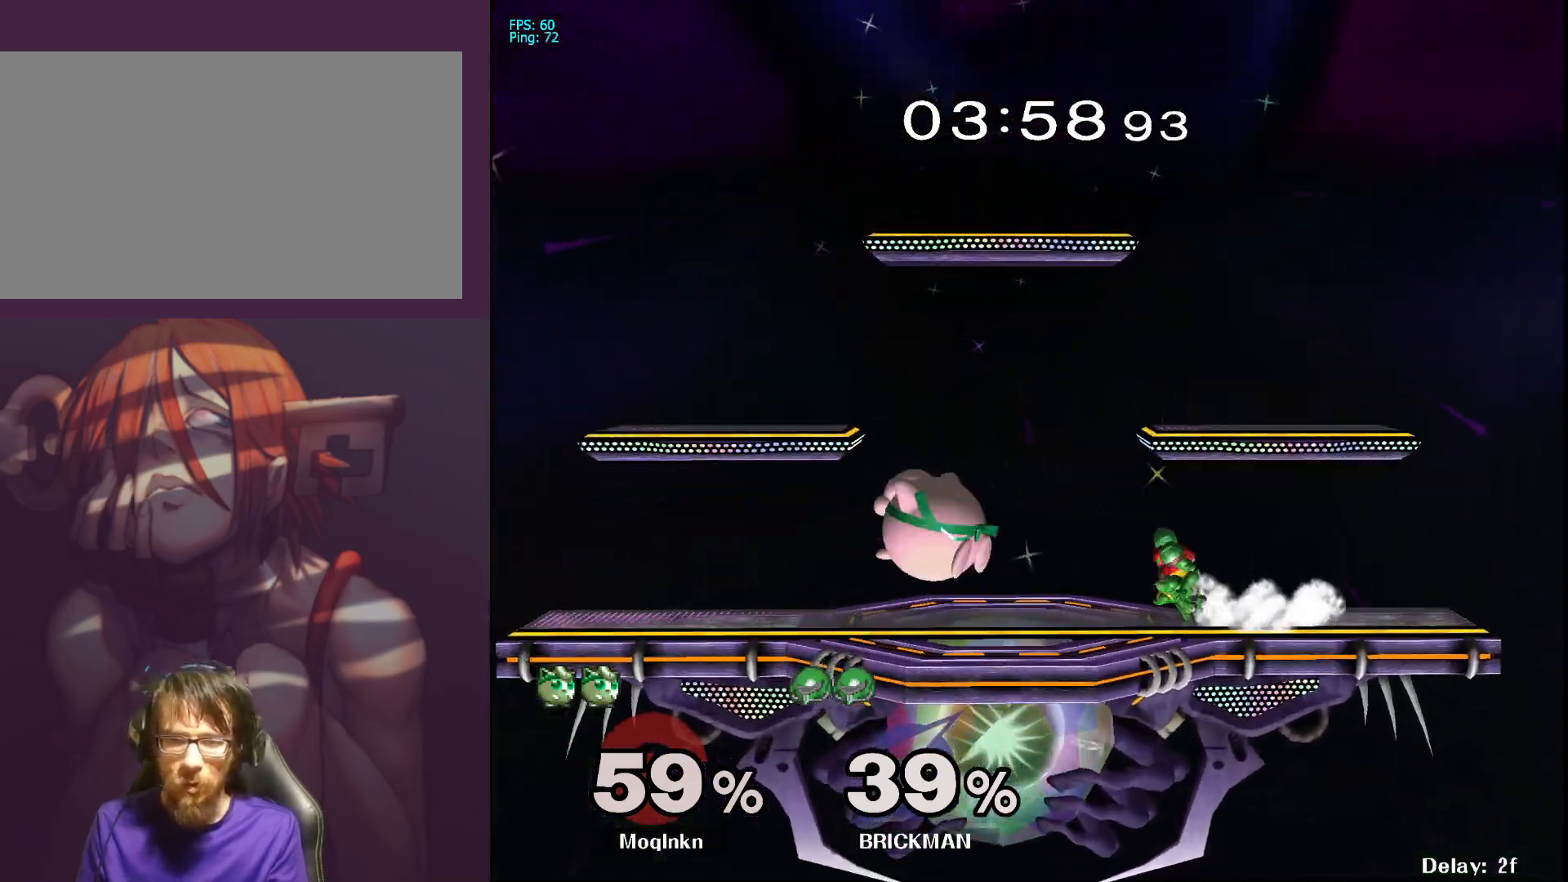
{"buttons": [], "left_stick": "down-left", "right_stick": "center"}
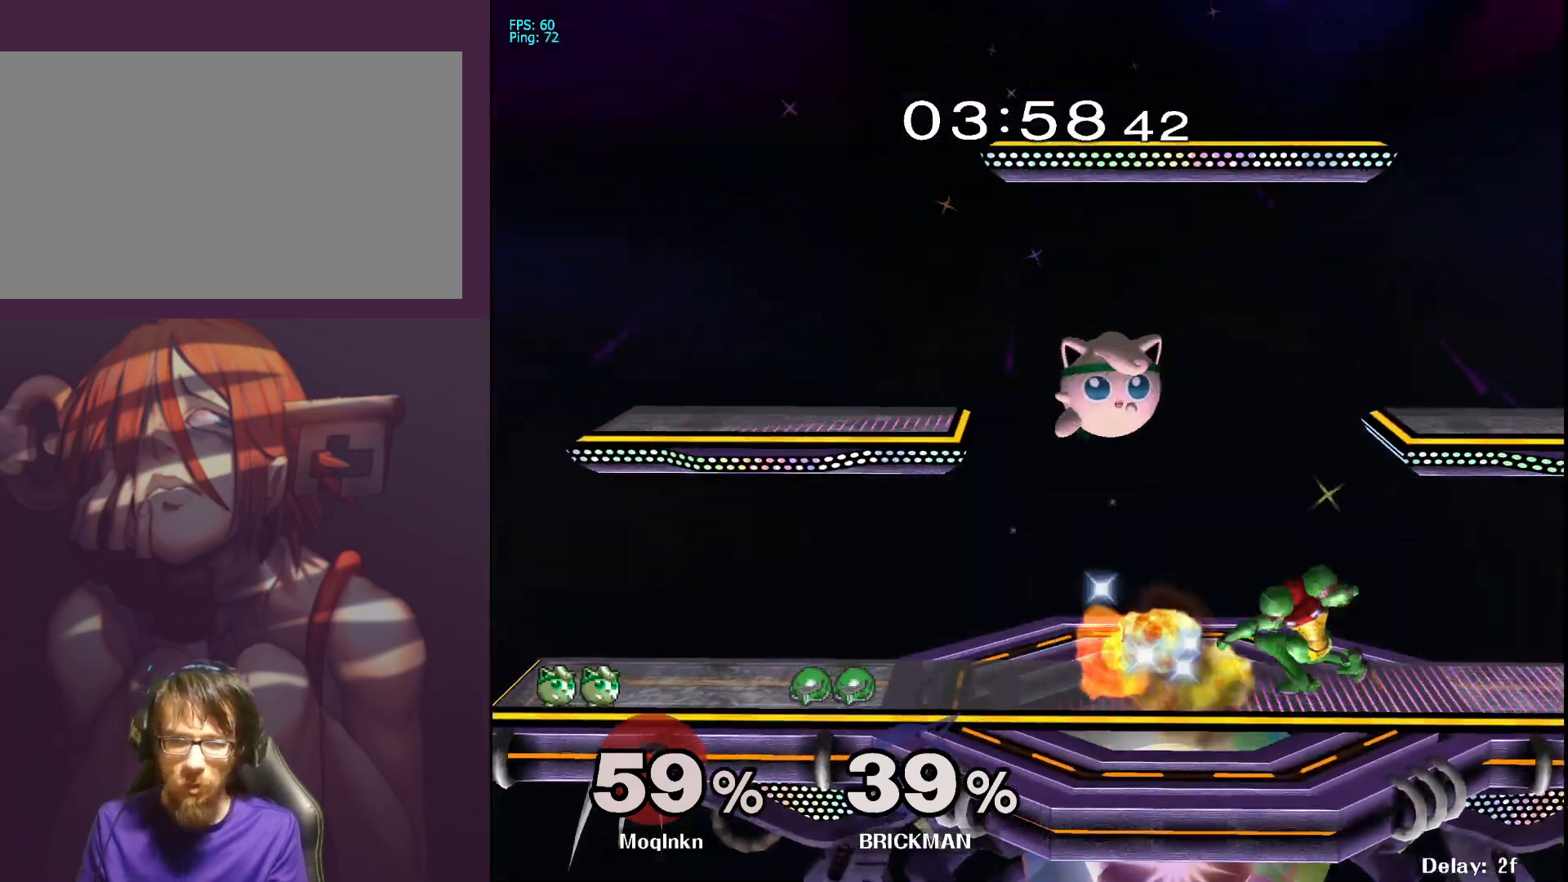
{"buttons": ["Y"], "left_stick": "up", "right_stick": "center", "events": [[167, "left_stick", "center"], [300, "left_stick", "right"], [433, "left_stick", "up"], [467, "Y", "down"]]}
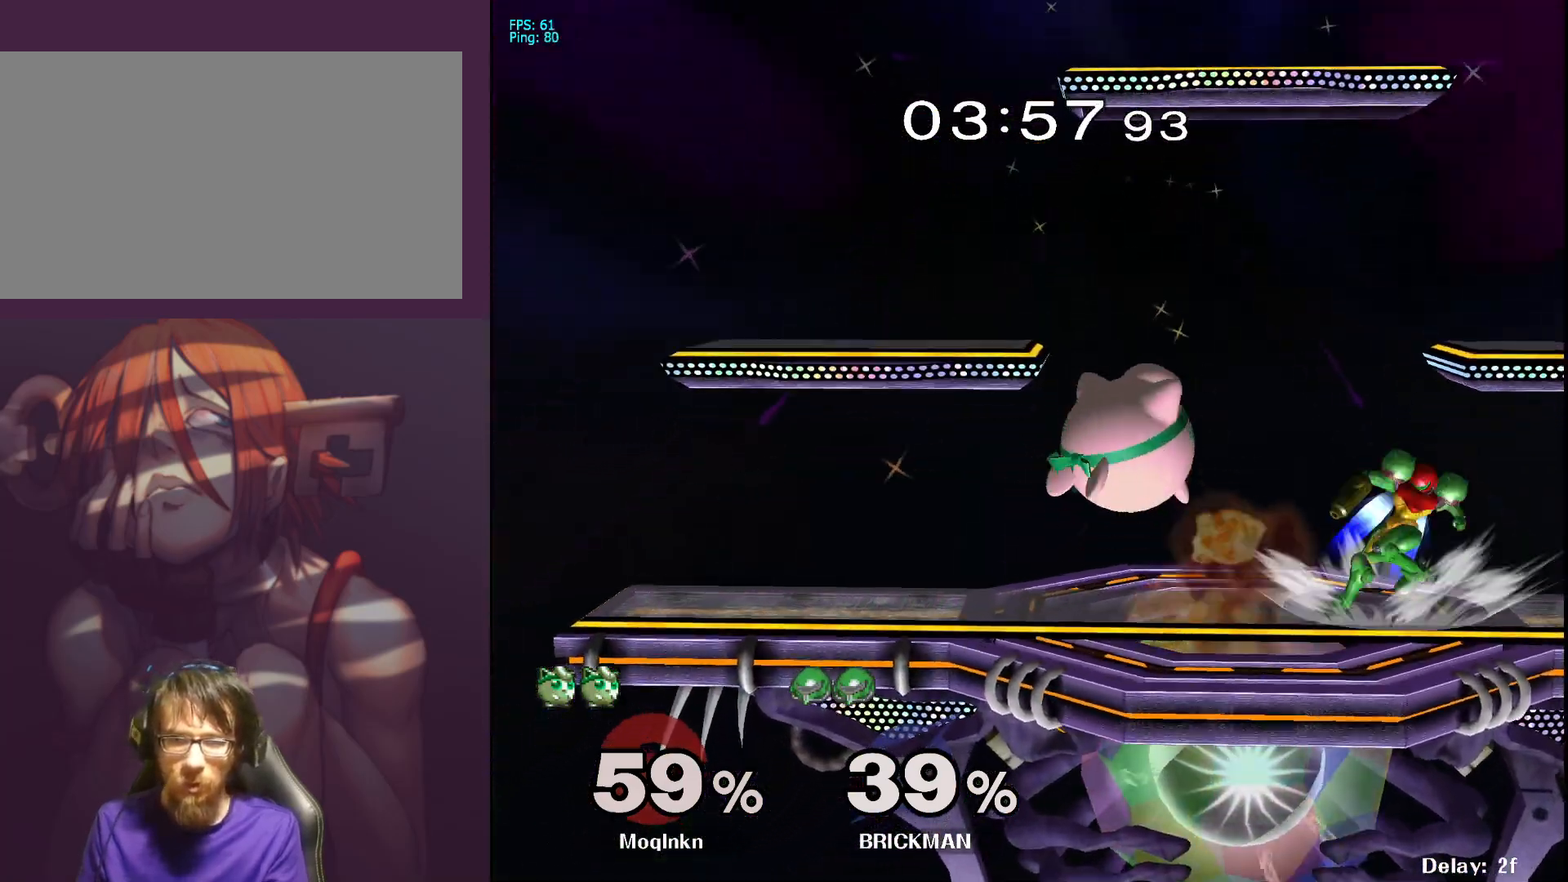
{"buttons": [], "left_stick": "left", "right_stick": "center", "events": [[33, "Y", "up"], [67, "left_stick", "up-left"], [167, "right_stick", "right"], [200, "left_stick", "center"], [267, "left_stick", "right"], [267, "right_stick", "center"], [400, "left_stick", "left"]]}
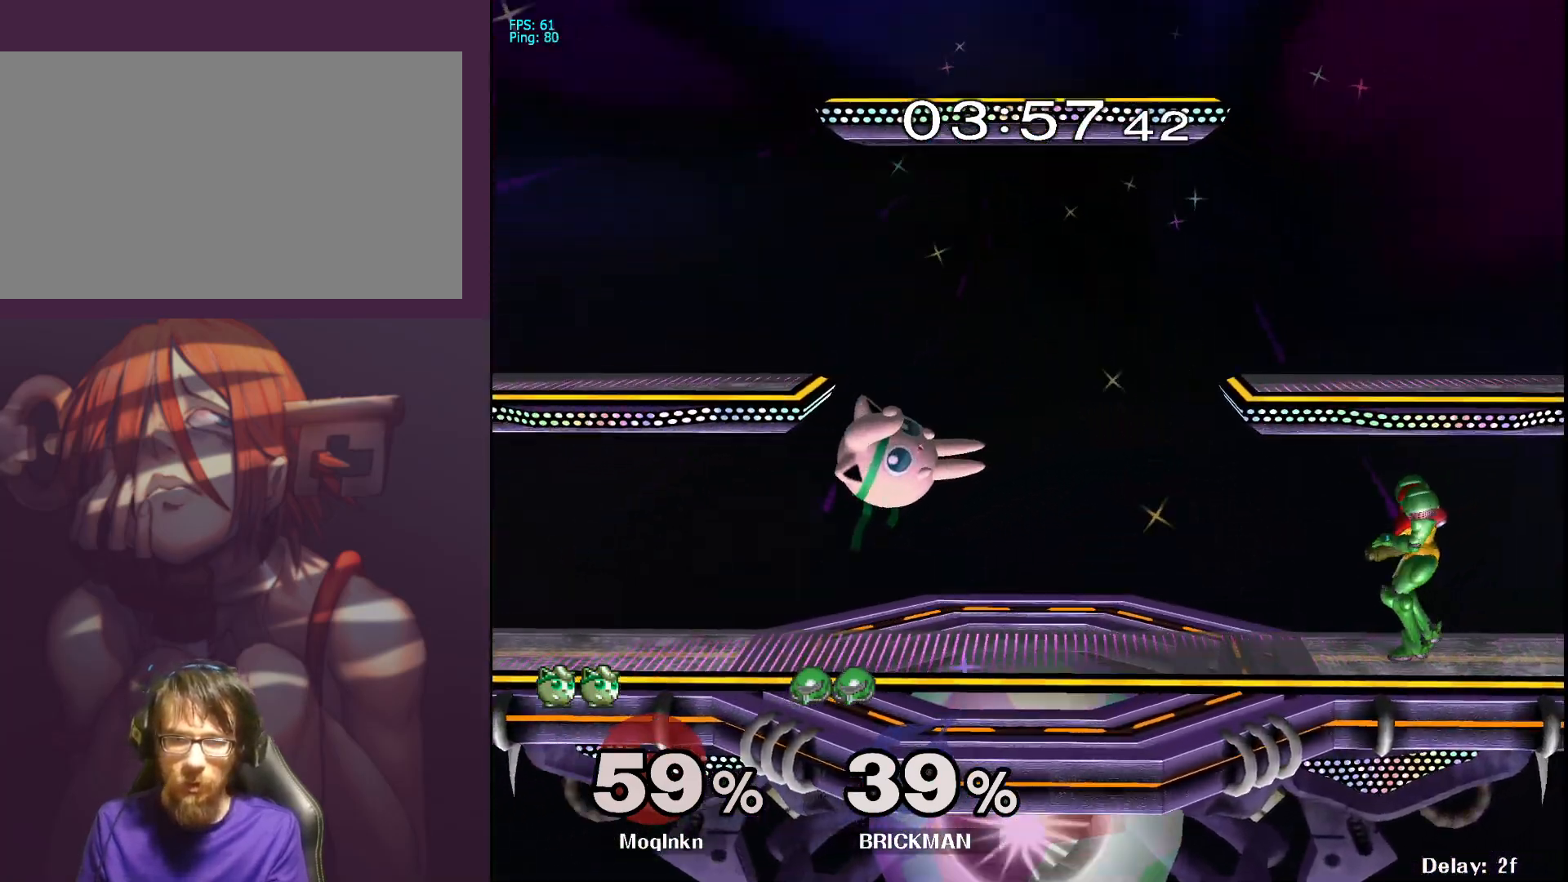
{"buttons": [], "left_stick": "up-right", "right_stick": "center", "events": [[117, "L1", "down"], [117, "left_stick", "center"], [233, "L1", "up"], [317, "Y", "down"], [383, "Y", "up"], [383, "left_stick", "up"], [433, "left_stick", "up-right"]]}
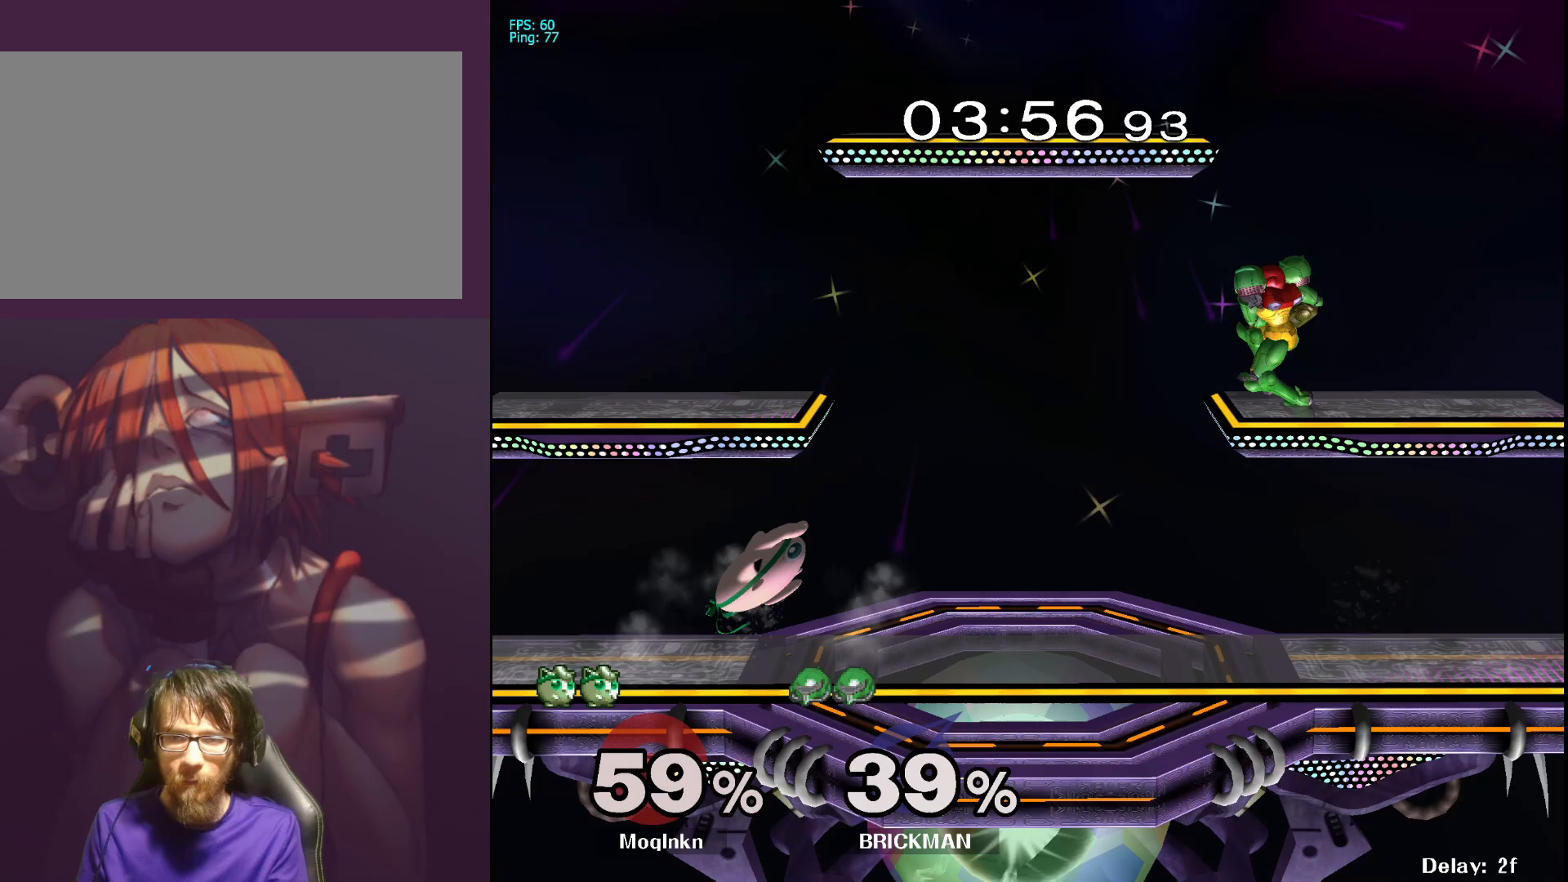
{"buttons": ["L1"], "left_stick": "center", "right_stick": "center", "events": [[17, "right_stick", "right"], [83, "right_stick", "center"], [283, "left_stick", "down-left"], [450, "left_stick", "center"], [467, "L1", "down"]]}
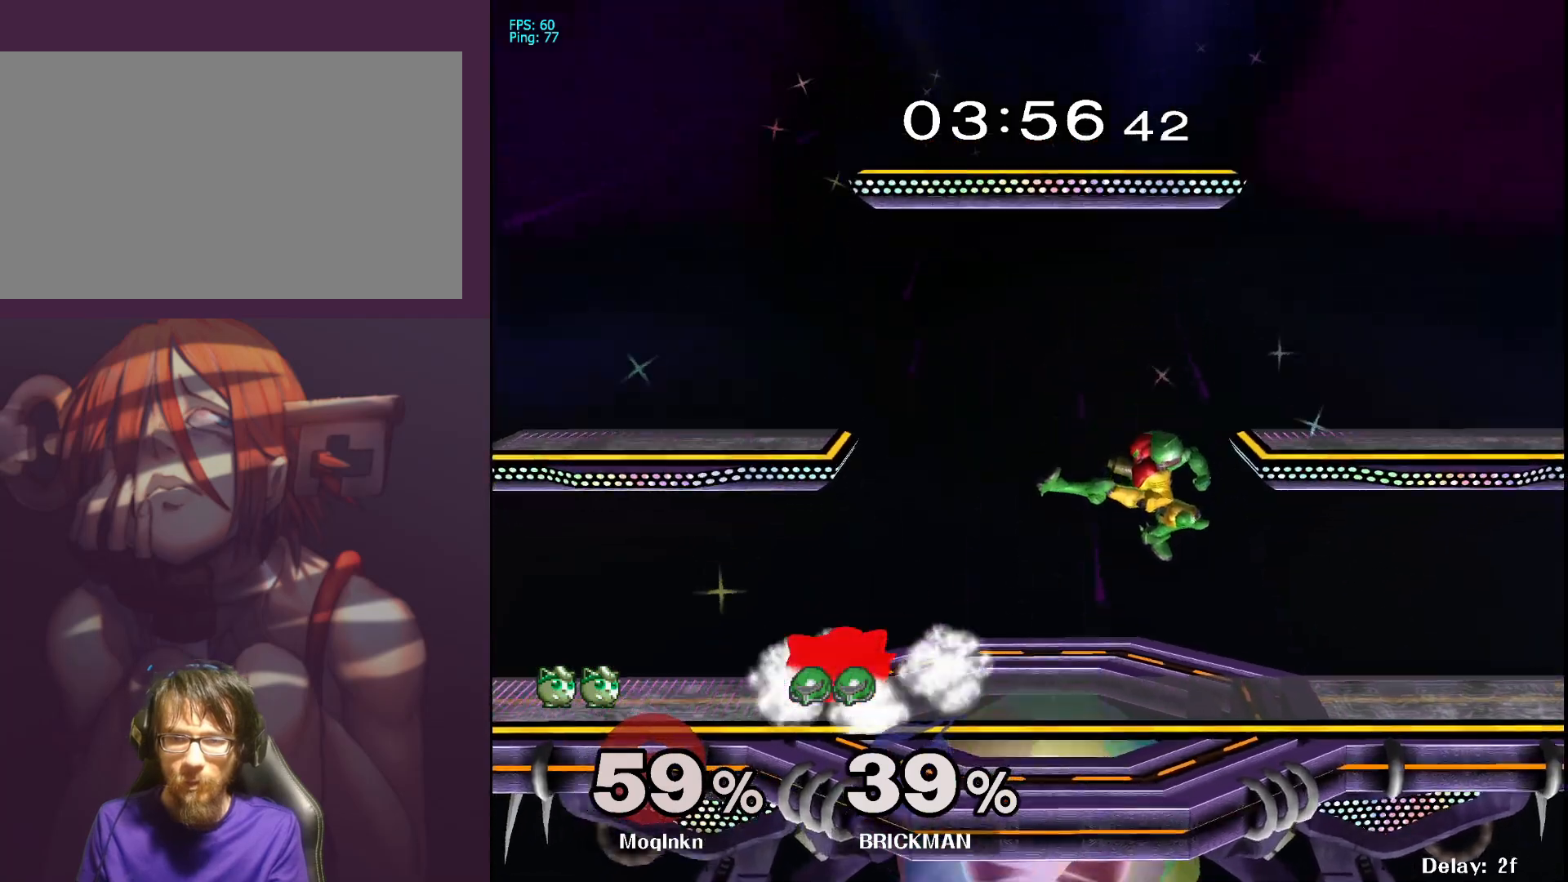
{"buttons": [], "left_stick": "center", "right_stick": "center", "events": [[200, "Y", "down"], [250, "Y", "up"], [317, "left_stick", "right"], [367, "L1", "up"], [383, "right_stick", "right"], [467, "right_stick", "center"], [483, "left_stick", "center"]]}
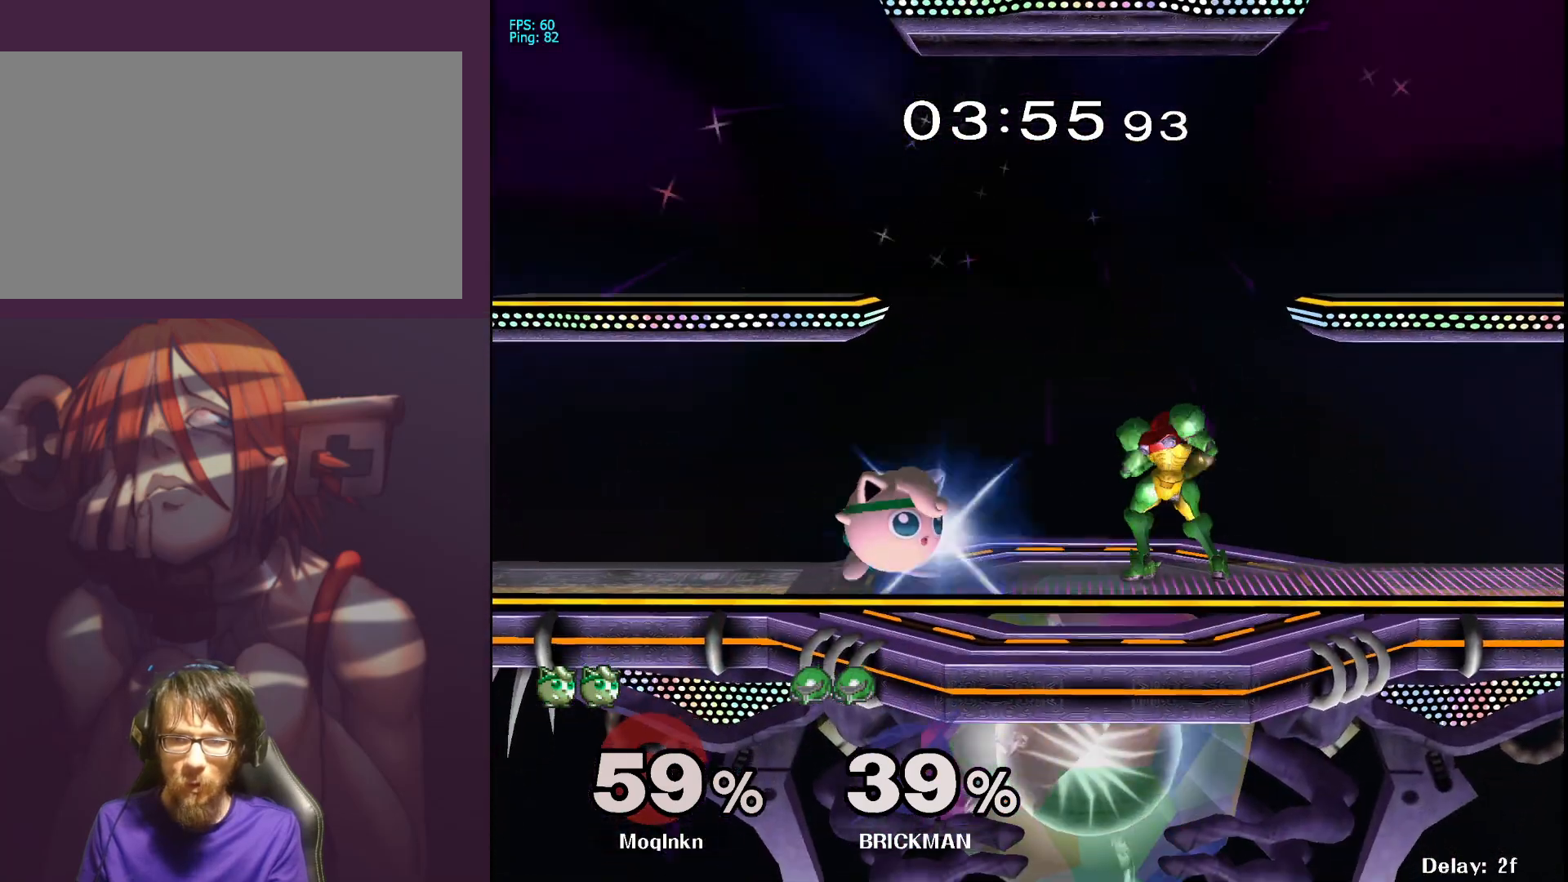
{"buttons": [], "left_stick": "center", "right_stick": "center", "events": [[67, "left_stick", "left"], [217, "left_stick", "center"]]}
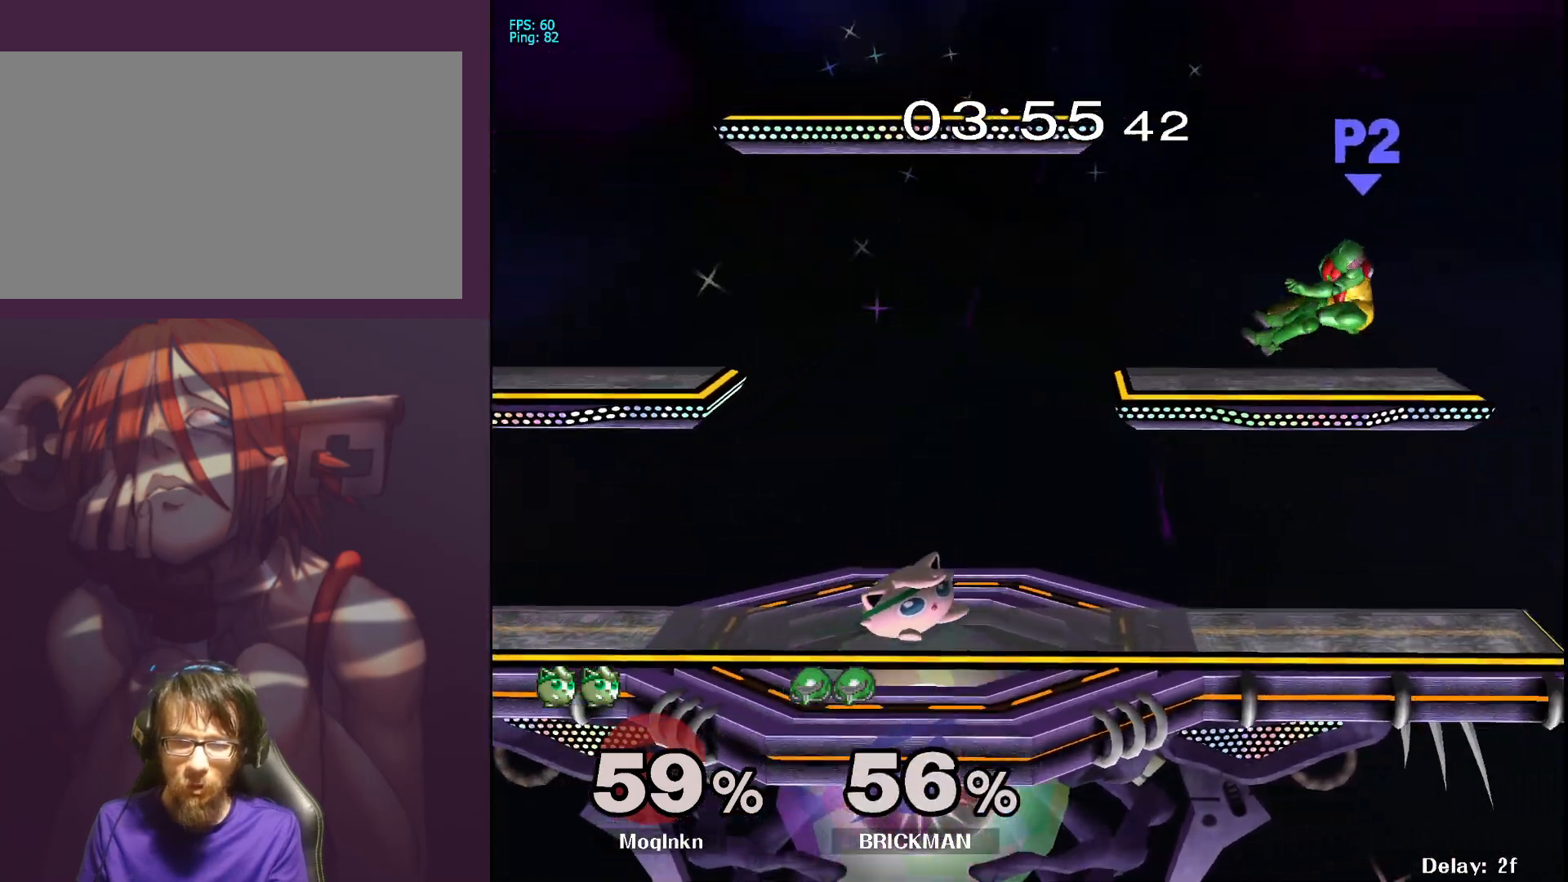
{"buttons": [], "left_stick": "right", "right_stick": "center", "events": [[233, "left_stick", "right"]]}
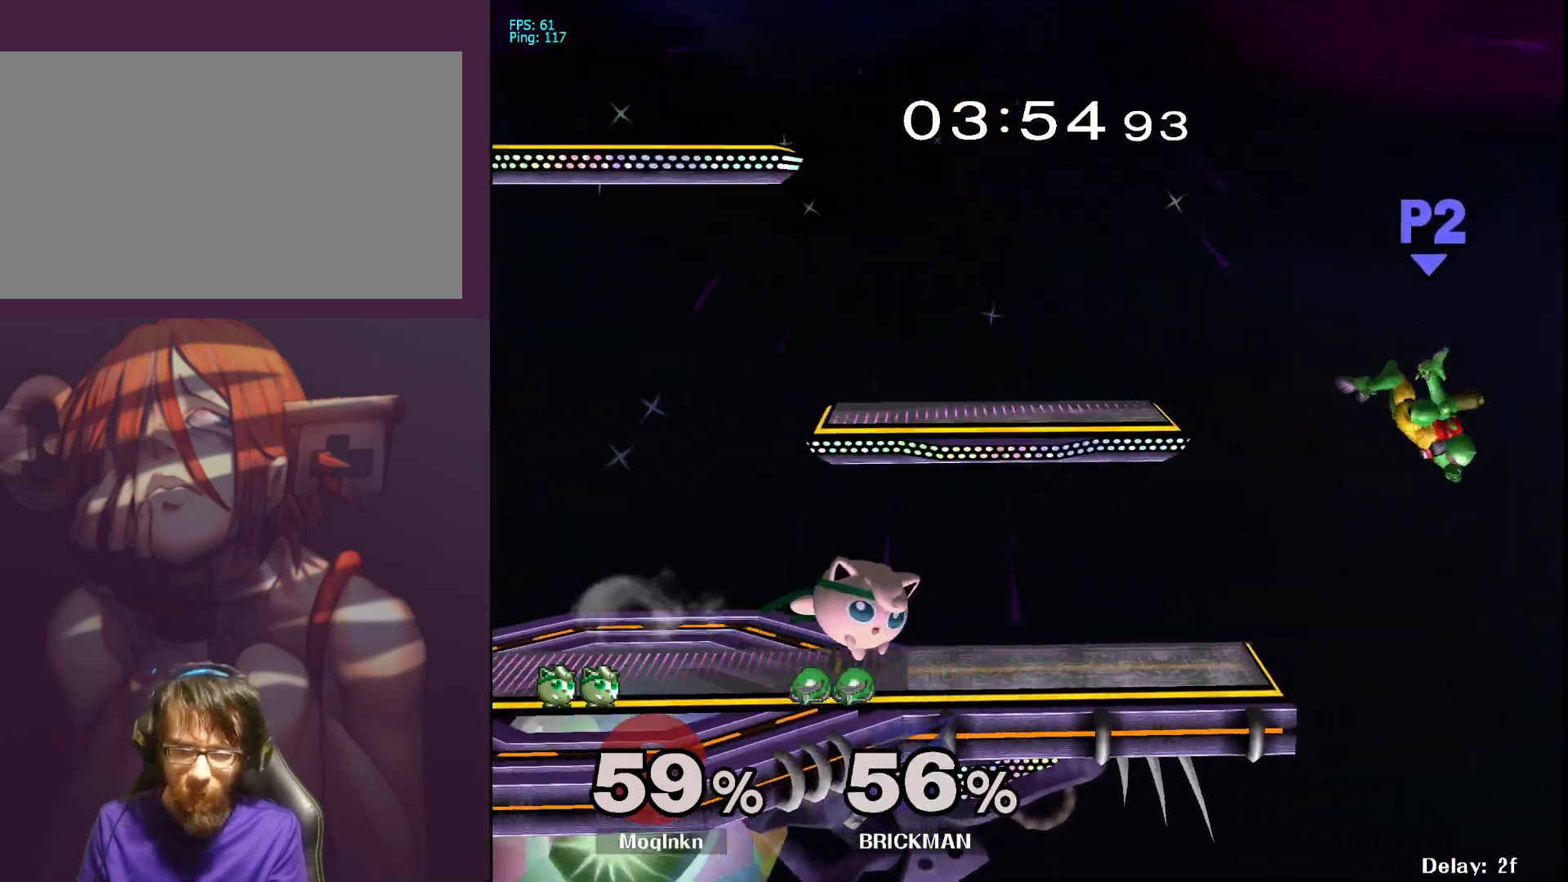
{"buttons": [], "left_stick": "center", "right_stick": "center", "events": [[267, "left_stick", "center"]]}
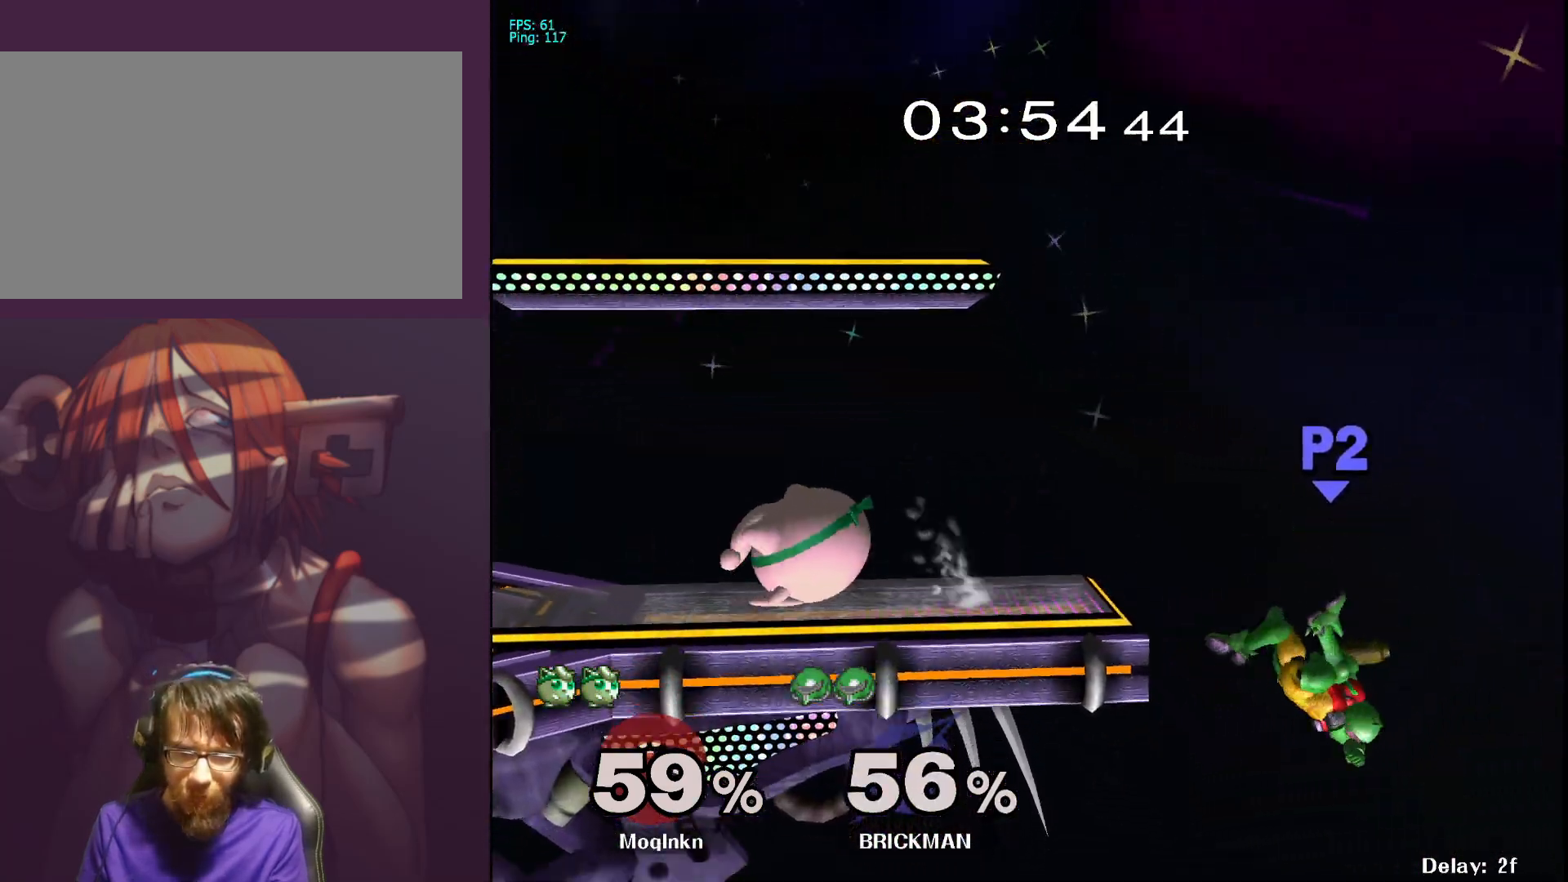
{"buttons": [], "left_stick": "left", "right_stick": "center", "events": [[67, "Y", "down"], [117, "Y", "up"], [167, "left_stick", "right"], [350, "right_stick", "right"], [400, "left_stick", "left"], [417, "right_stick", "center"]]}
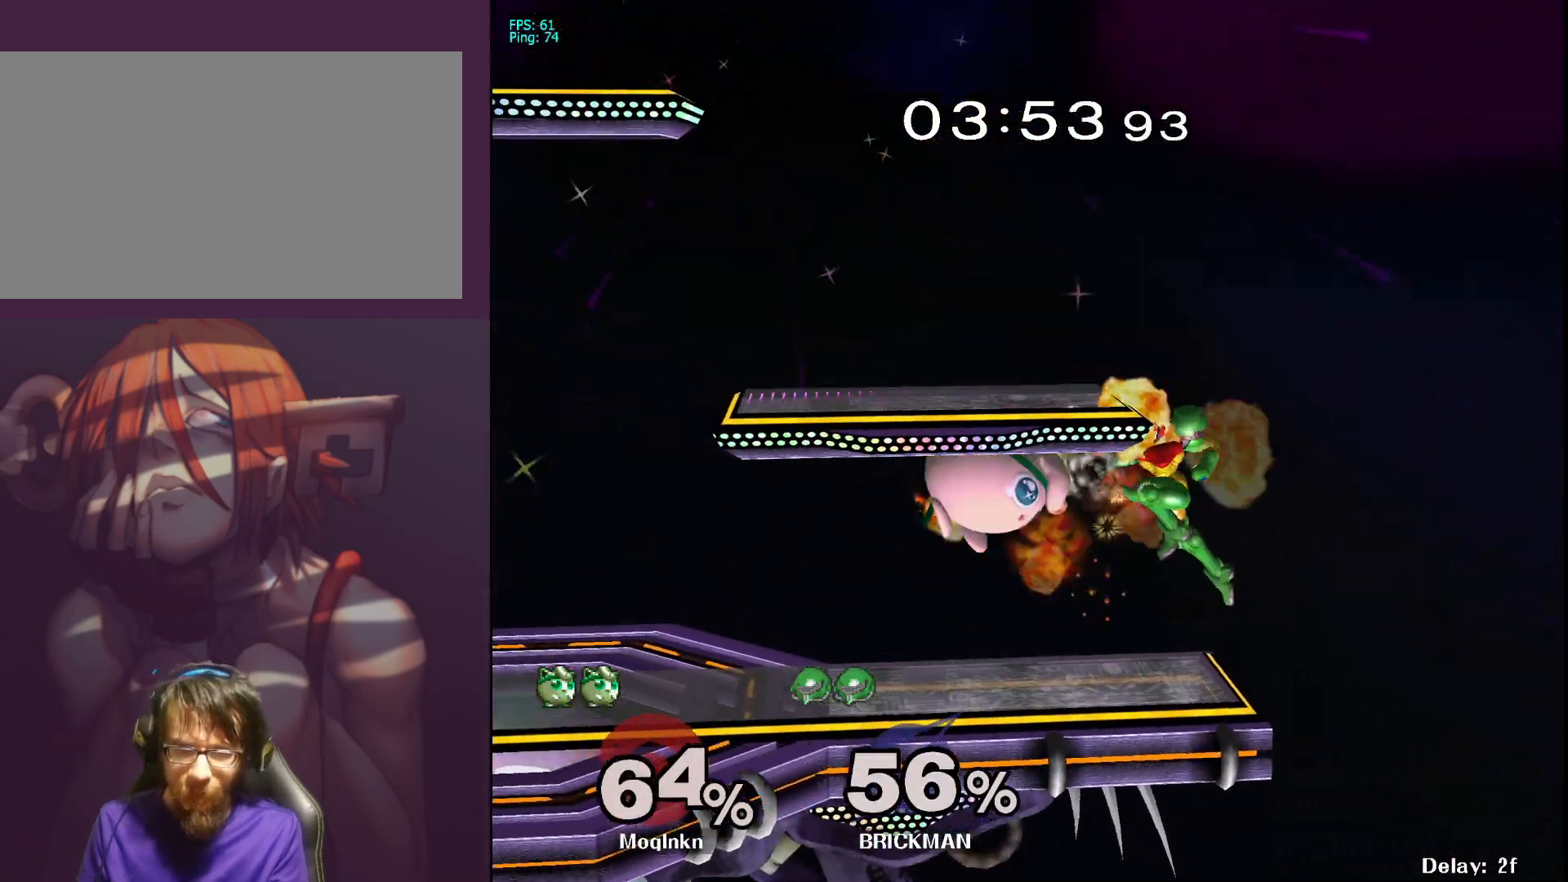
{"buttons": [], "left_stick": "left", "right_stick": "center", "events": [[83, "L1", "down"], [117, "left_stick", "center"], [217, "L1", "up"], [383, "left_stick", "left"]]}
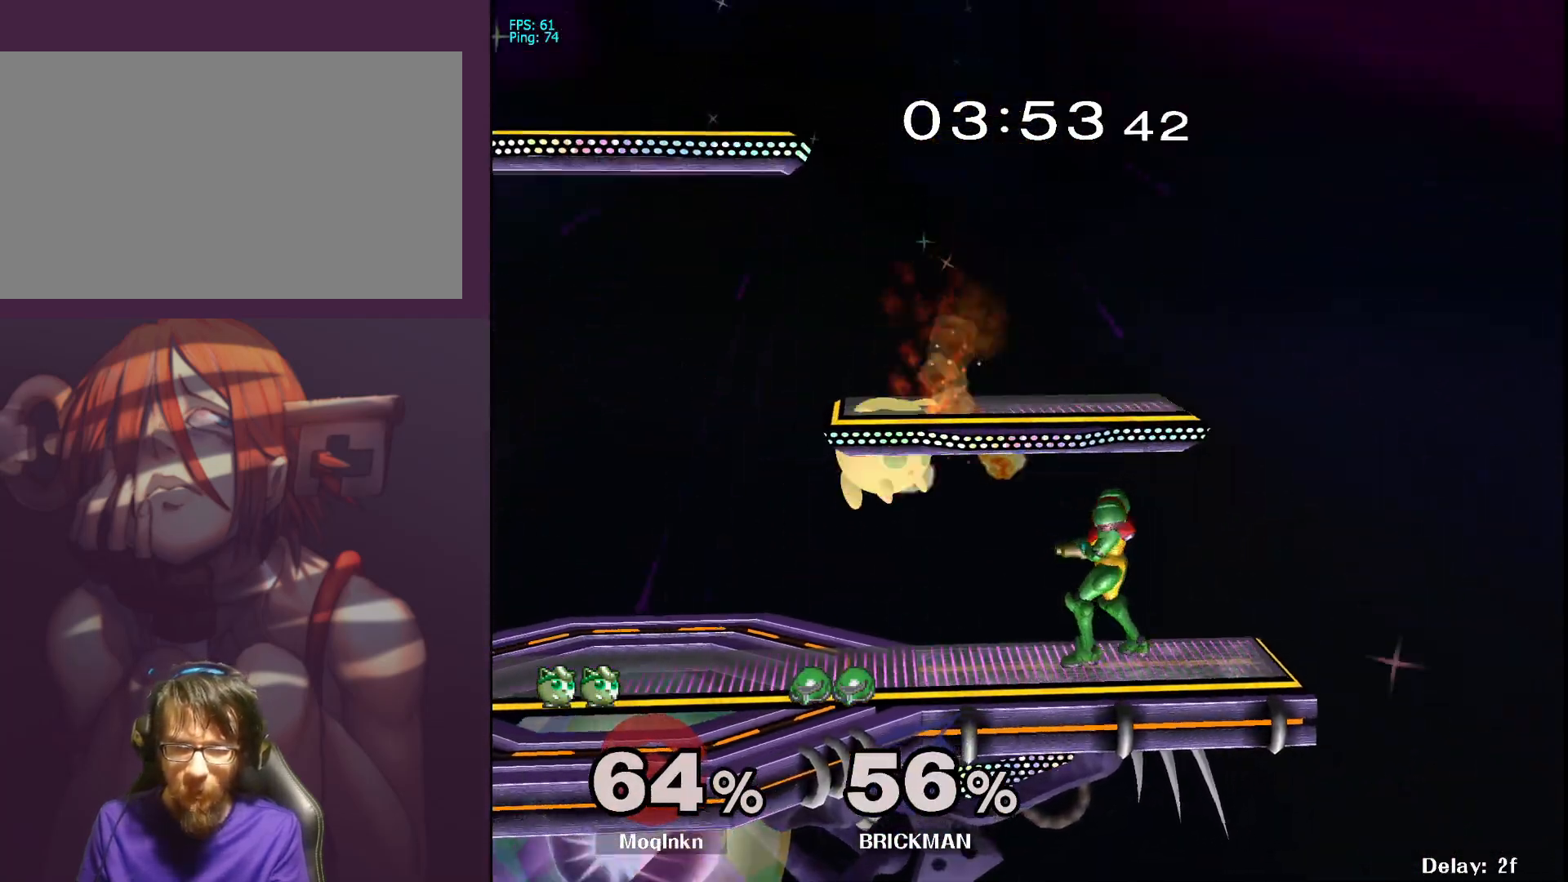
{"buttons": [], "left_stick": "right", "right_stick": "center", "events": [[33, "right_stick", "right"], [100, "L1", "down"], [133, "right_stick", "center"], [183, "left_stick", "center"], [250, "L1", "up"], [417, "Y", "down"], [467, "Y", "up"], [500, "left_stick", "right"]]}
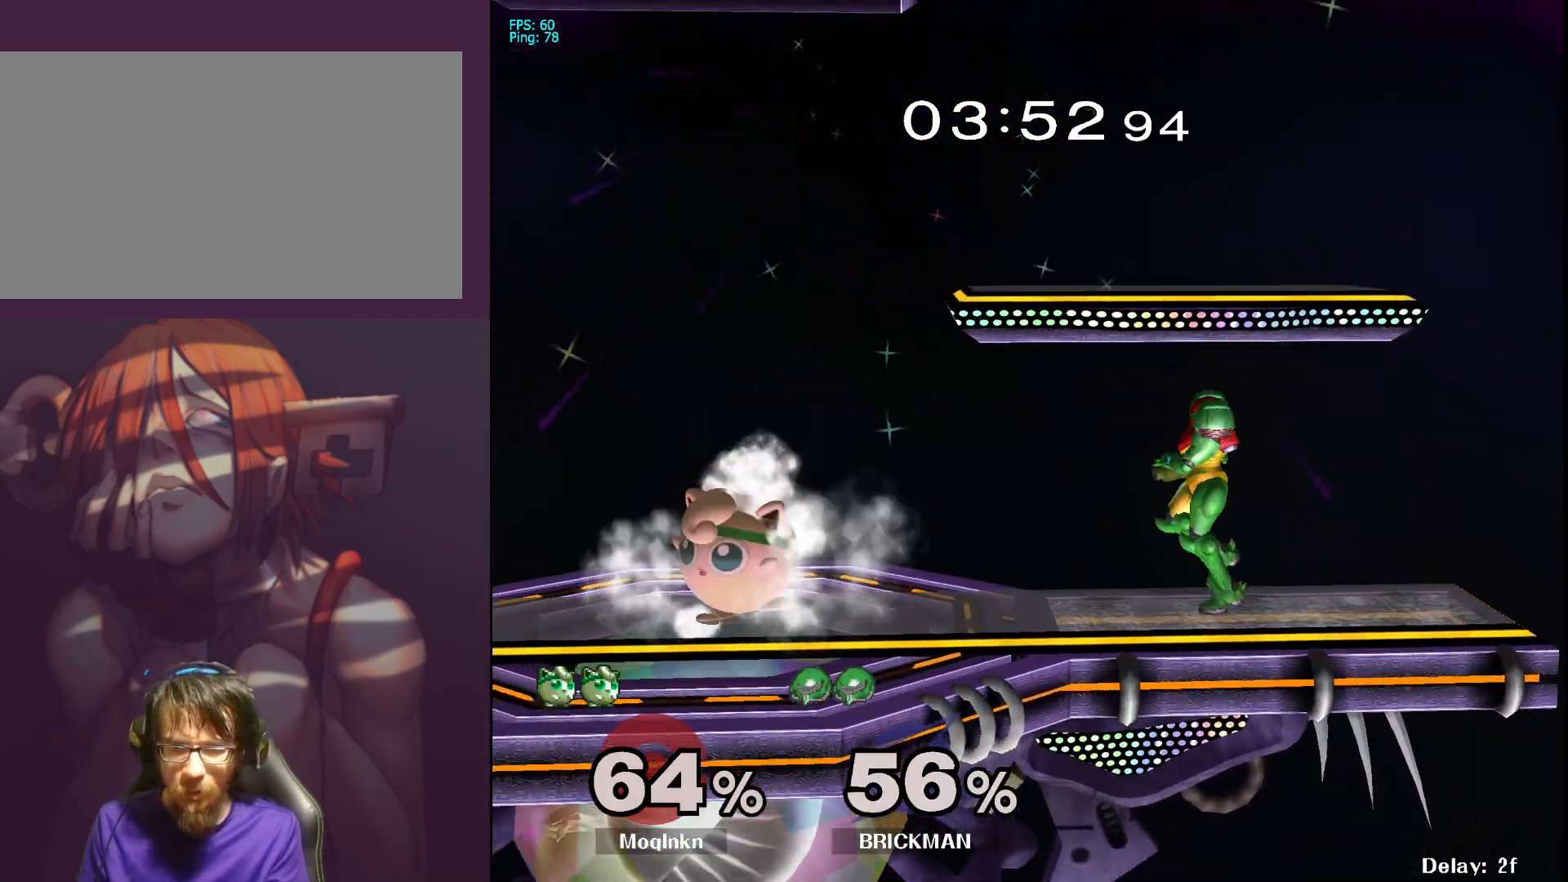
{"buttons": [], "left_stick": "up", "right_stick": "center", "events": [[233, "B", "down"], [283, "B", "up"], [300, "left_stick", "up"]]}
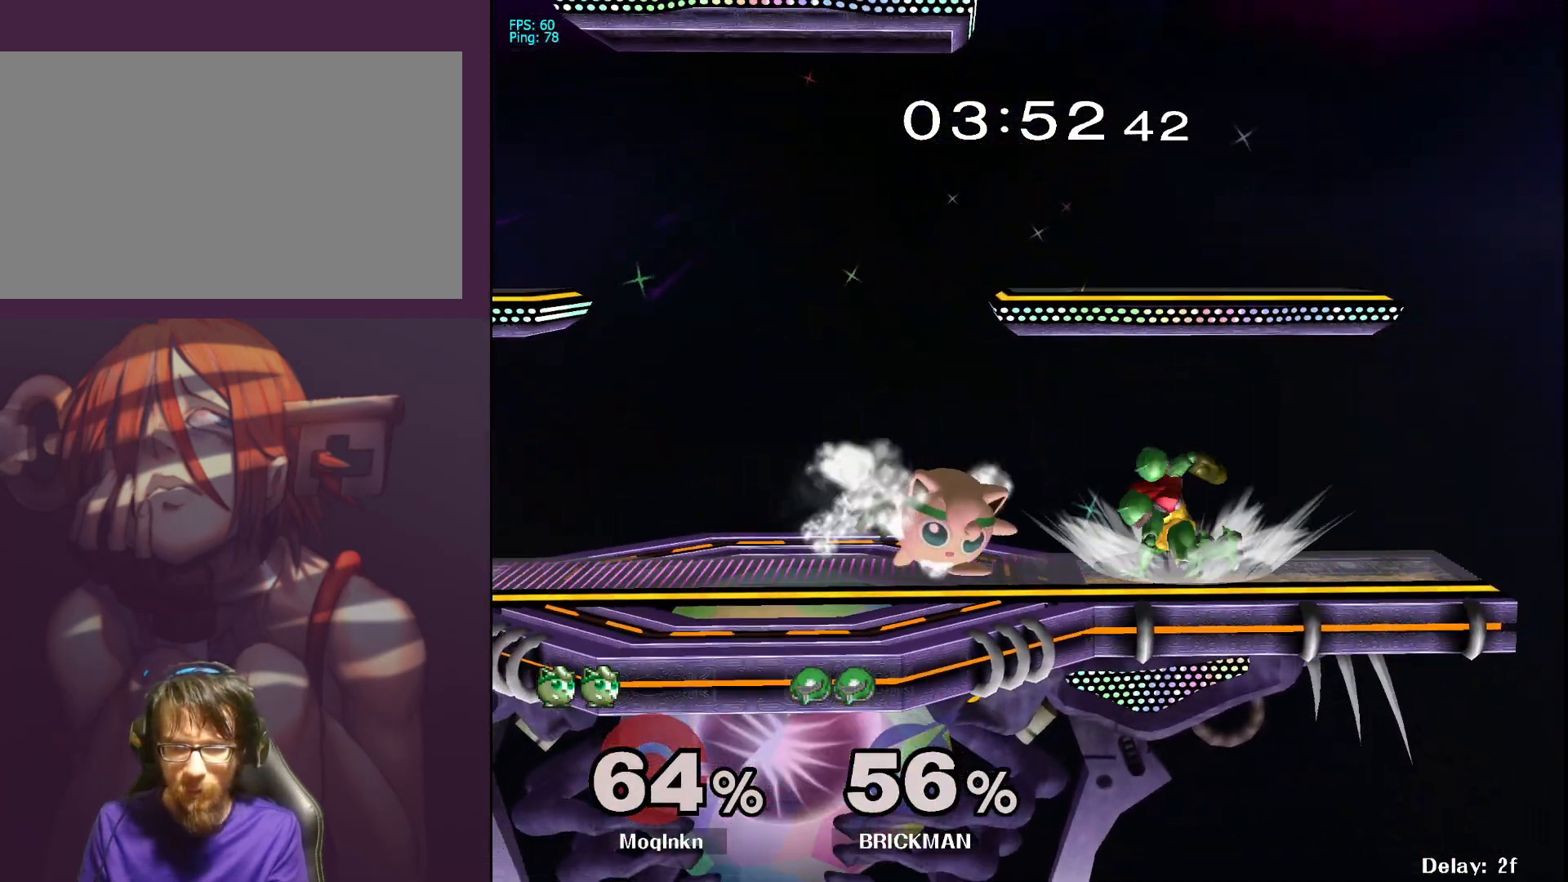
{"buttons": ["Y"], "left_stick": "center", "right_stick": "center", "events": [[200, "left_stick", "center"], [500, "Y", "down"]]}
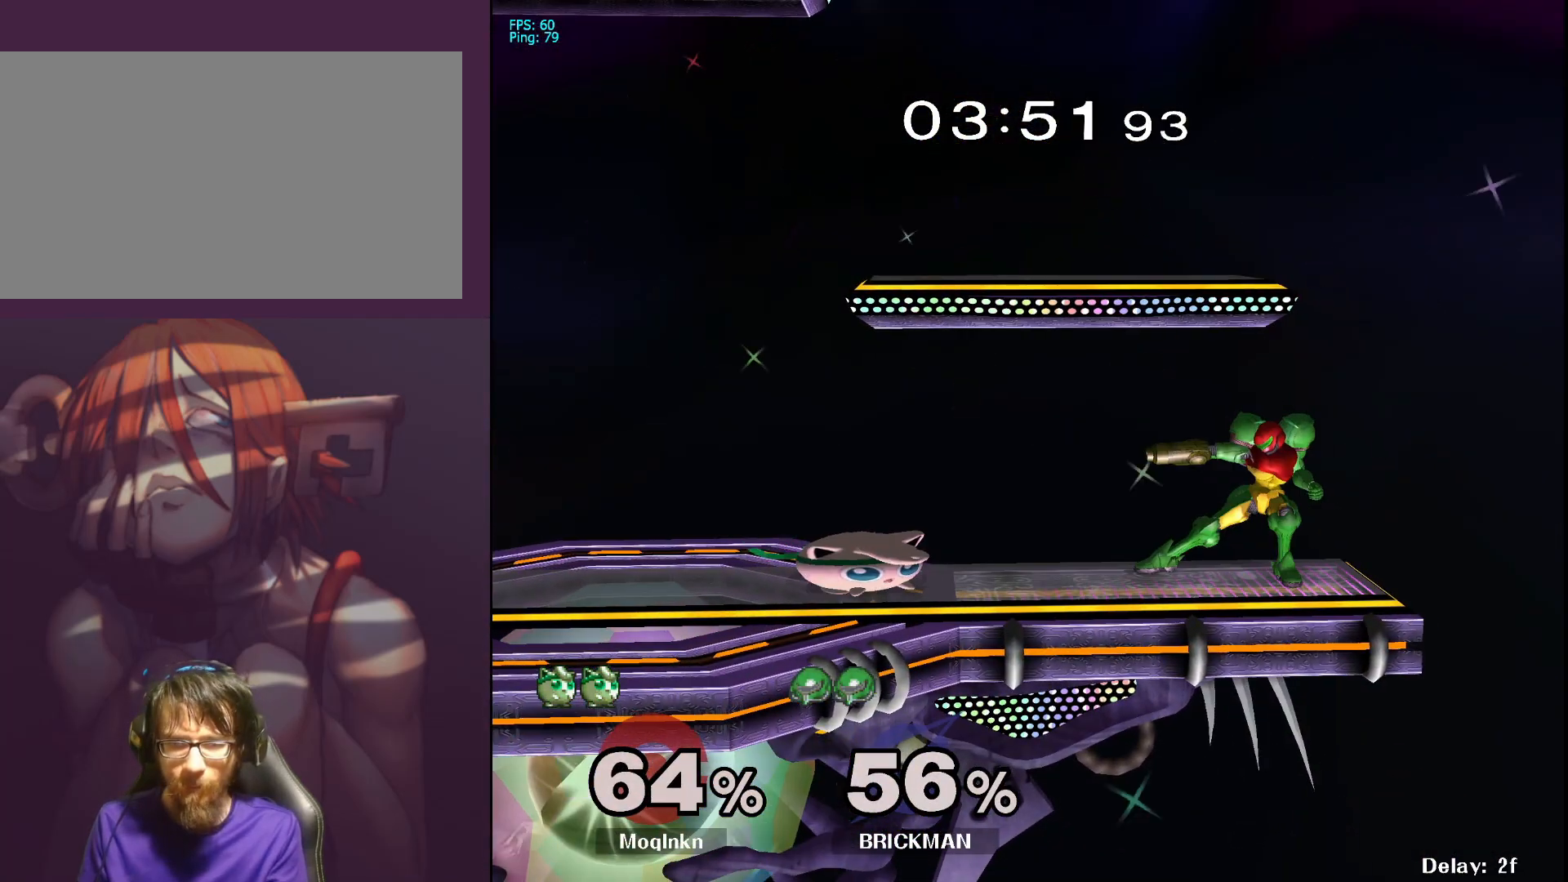
{"buttons": [], "left_stick": "down", "right_stick": "center", "events": [[33, "left_stick", "right"], [67, "Y", "up"], [133, "left_stick", "up"], [183, "right_stick", "right"], [200, "left_stick", "left"], [233, "right_stick", "center"], [483, "left_stick", "down"]]}
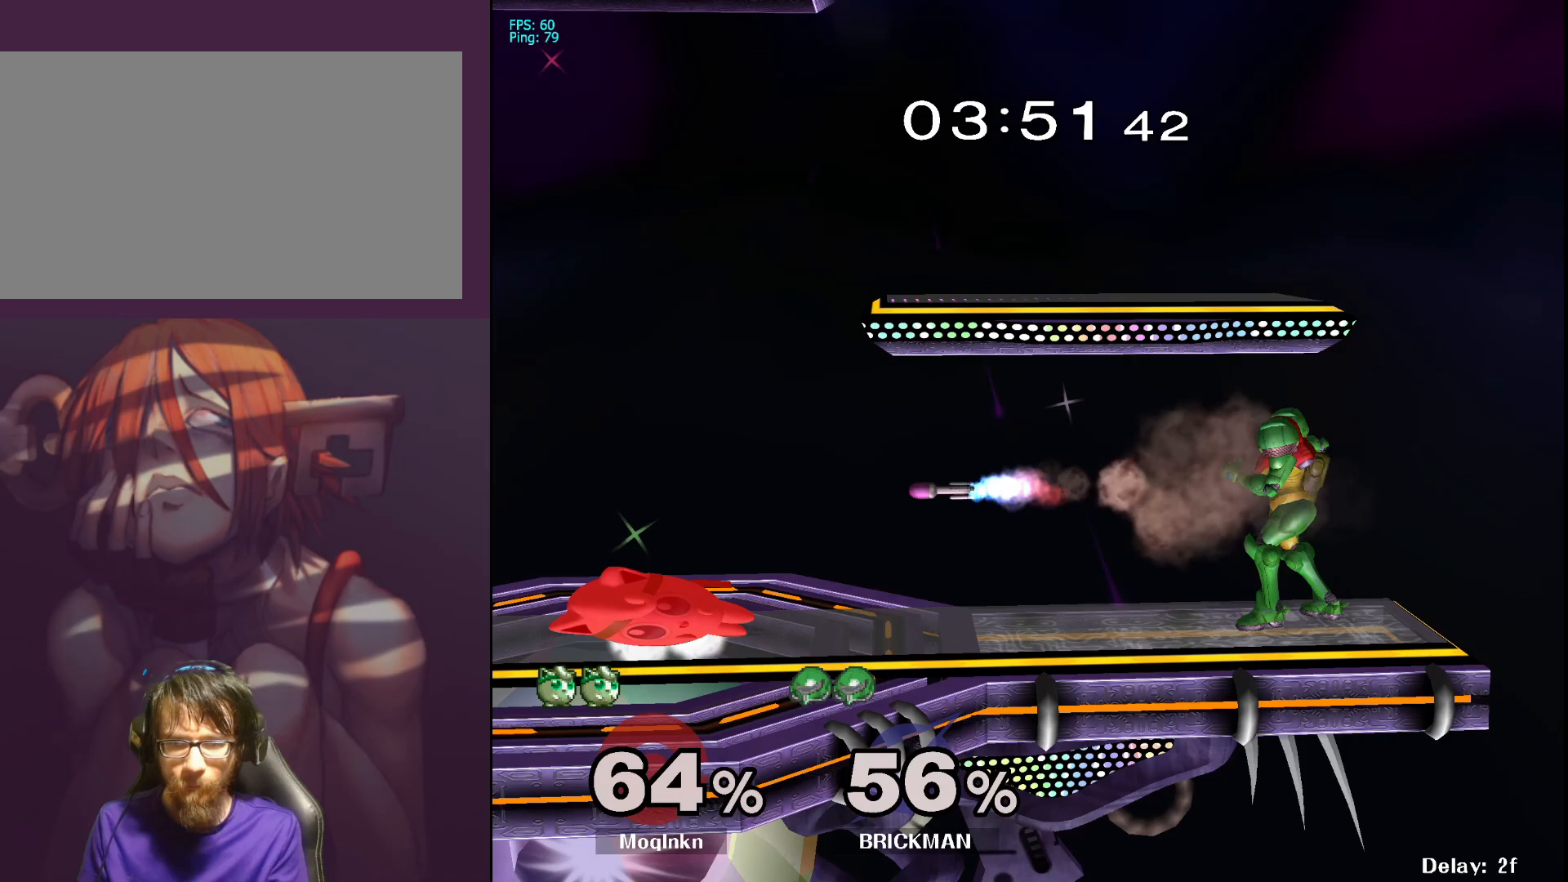
{"buttons": ["L1"], "left_stick": "down", "right_stick": "center", "events": [[33, "L1", "down"], [133, "left_stick", "center"], [350, "left_stick", "down"]]}
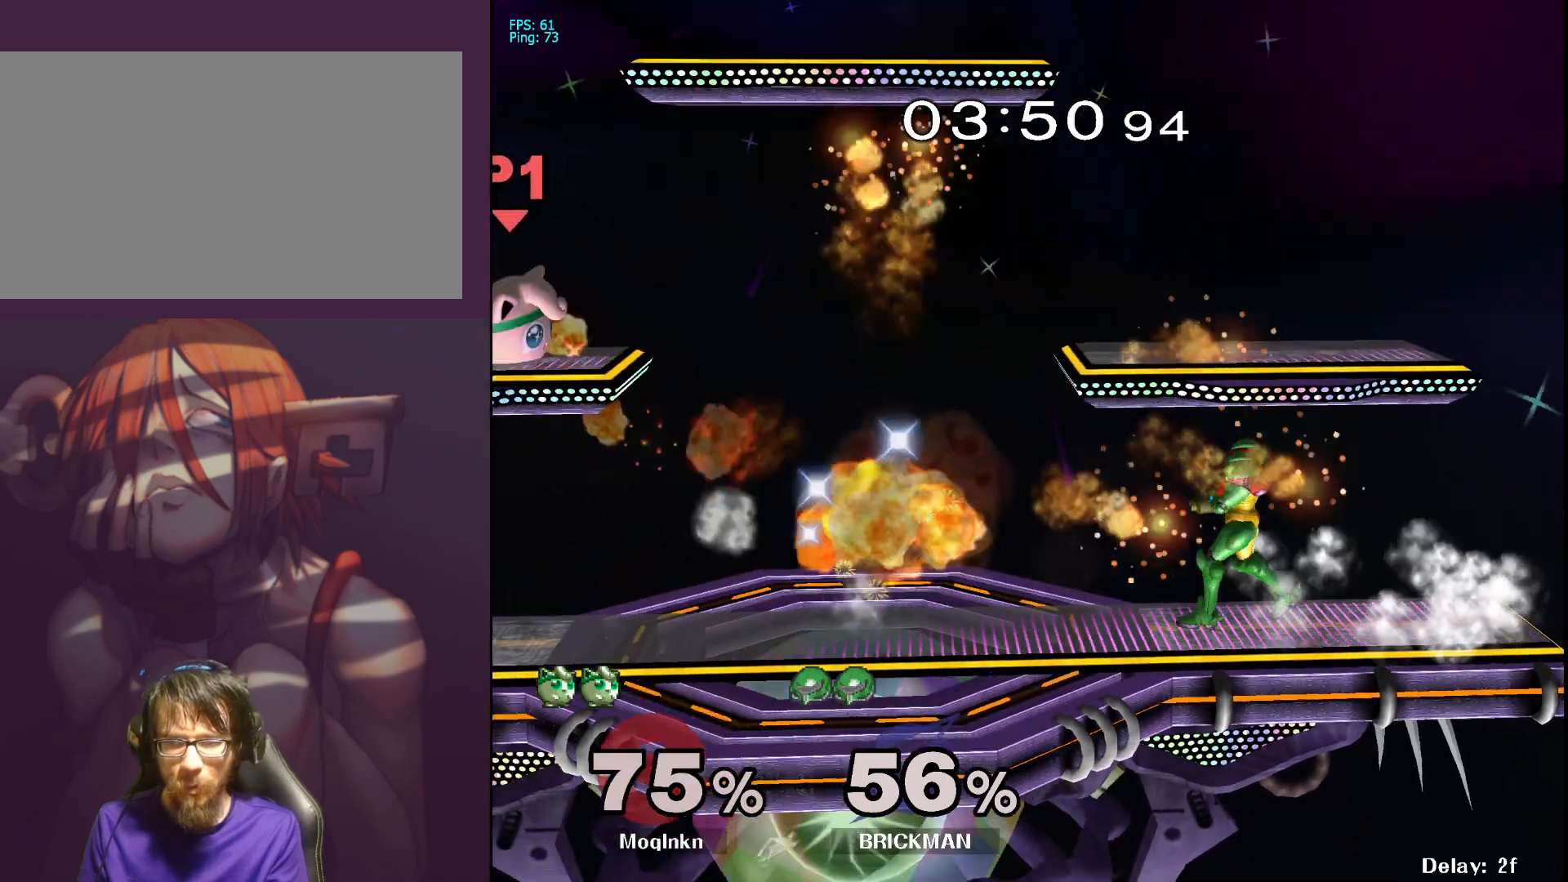
{"buttons": [], "left_stick": "right", "right_stick": "center", "events": [[50, "left_stick", "center"], [117, "L1", "up"], [350, "left_stick", "right"]]}
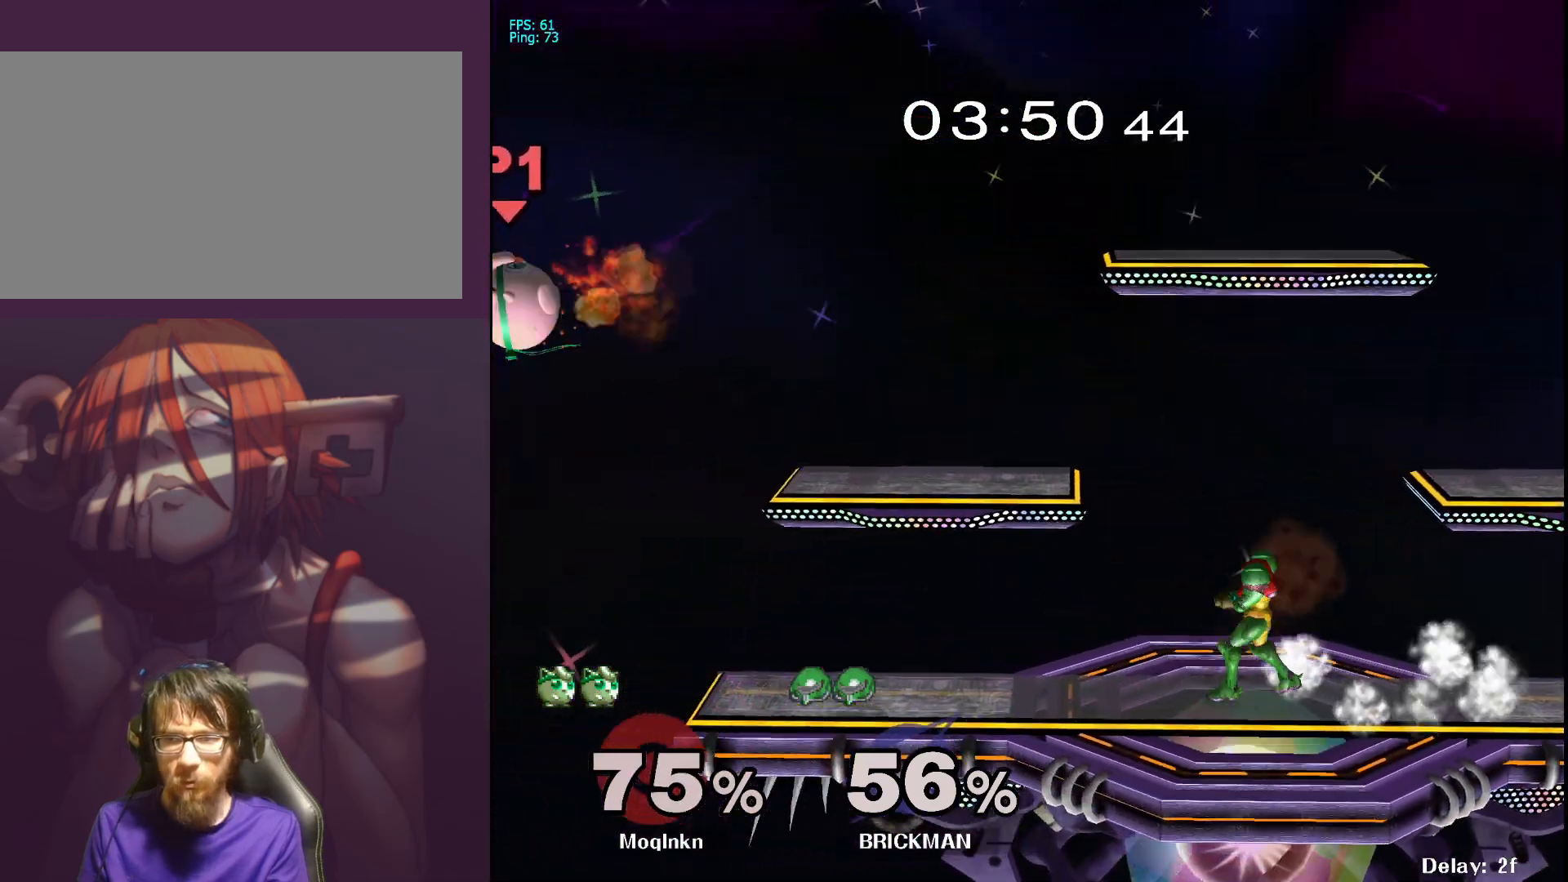
{"buttons": [], "left_stick": "down-right", "right_stick": "center", "events": [[133, "left_stick", "down-right"], [283, "left_stick", "up-right"], [383, "left_stick", "down-right"]]}
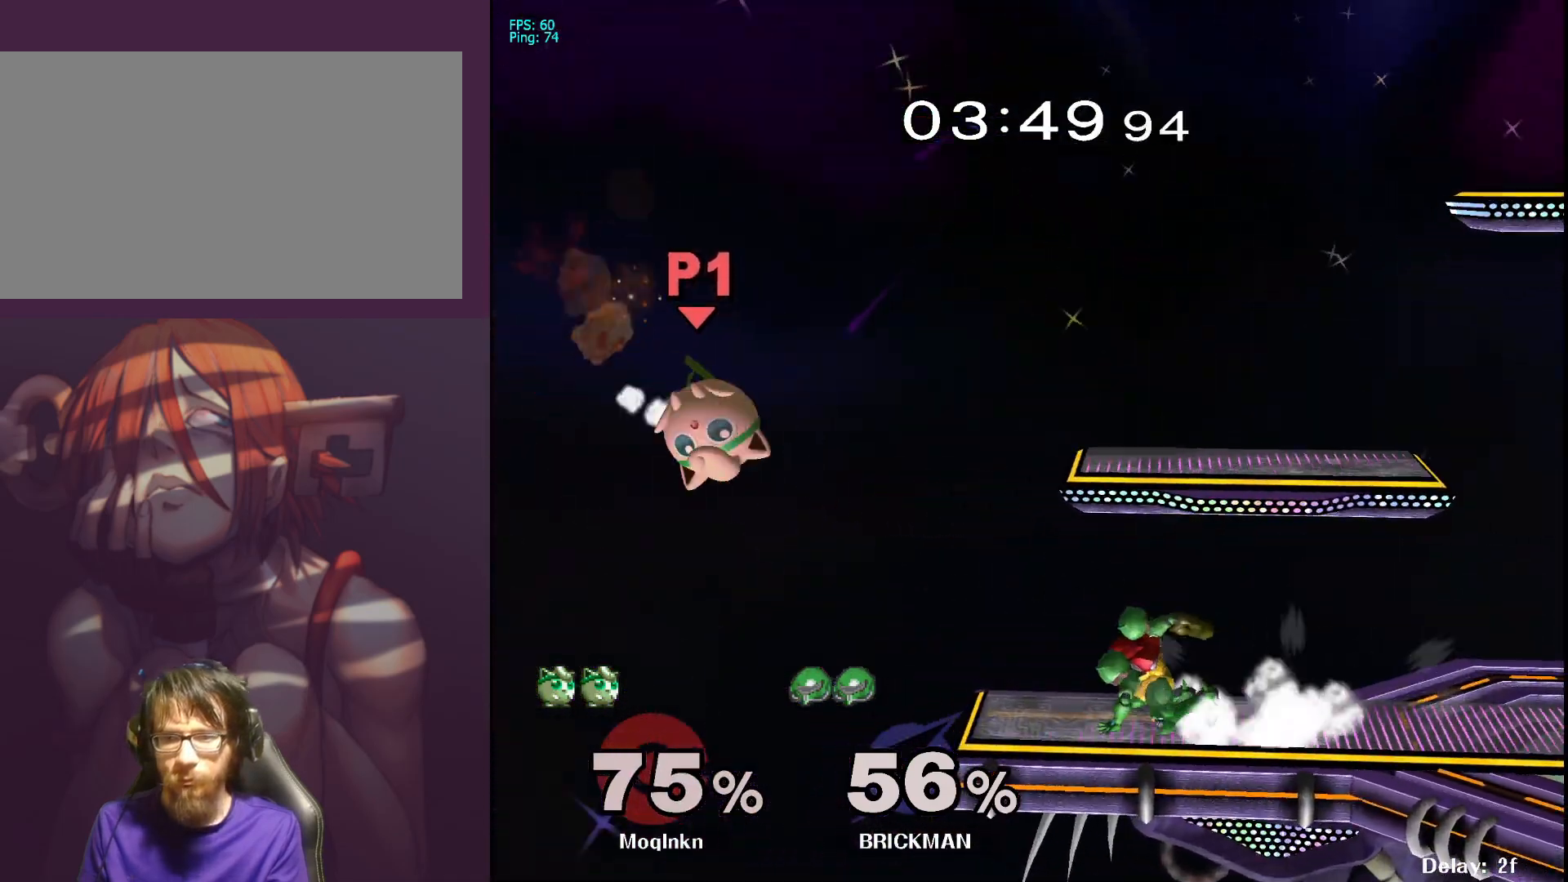
{"buttons": [], "left_stick": "center", "right_stick": "center", "events": [[267, "left_stick", "down"], [383, "left_stick", "center"]]}
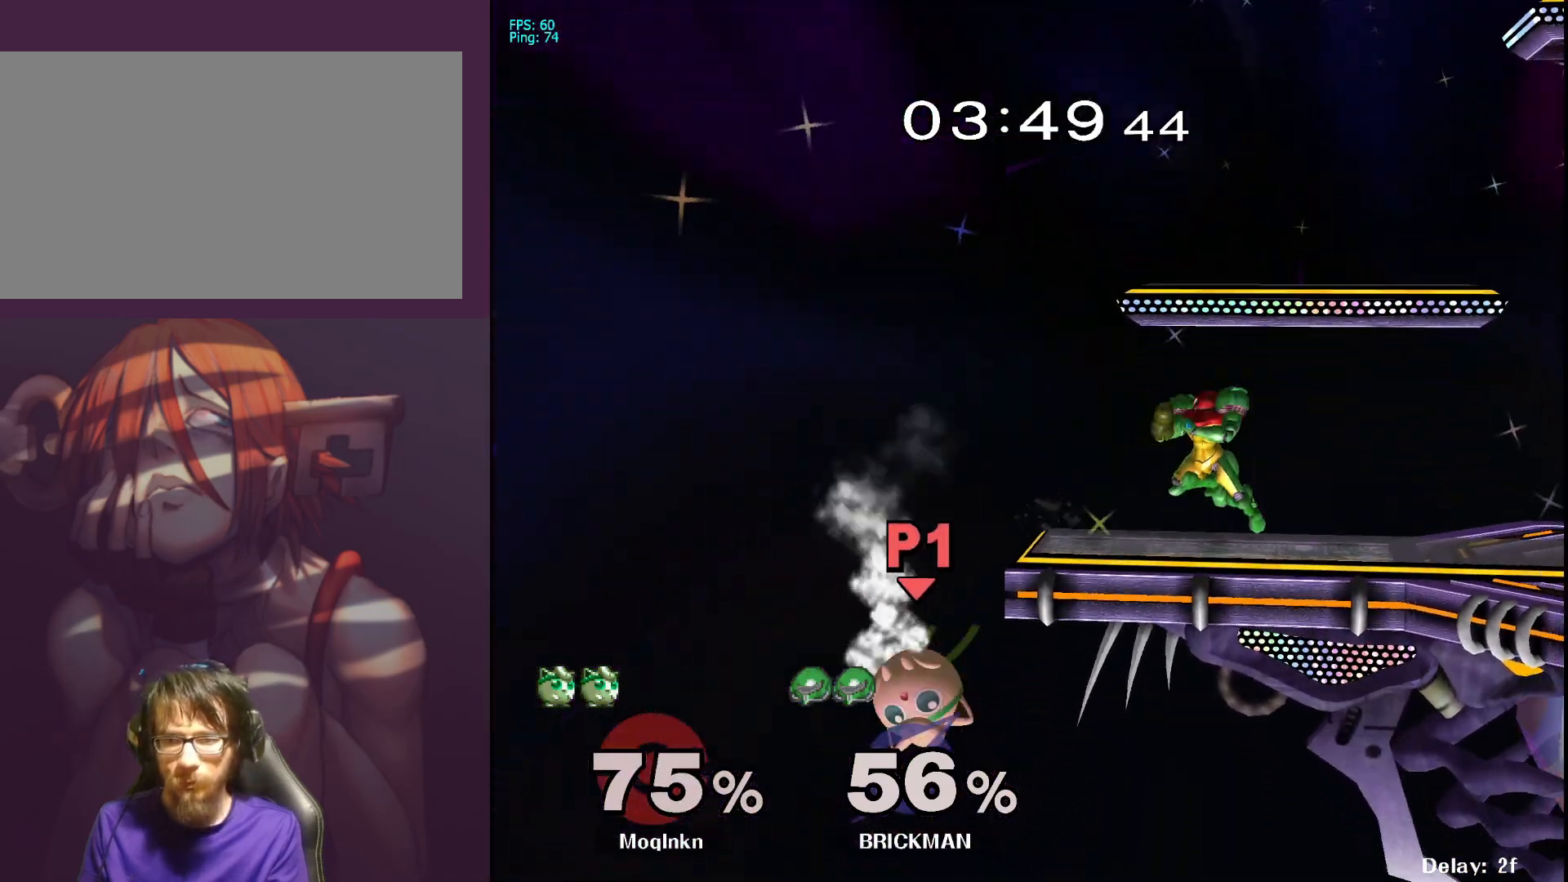
{"buttons": [], "left_stick": "up-right", "right_stick": "center", "events": [[33, "left_stick", "left"], [167, "X", "down"], [167, "left_stick", "up-right"], [317, "X", "up"]]}
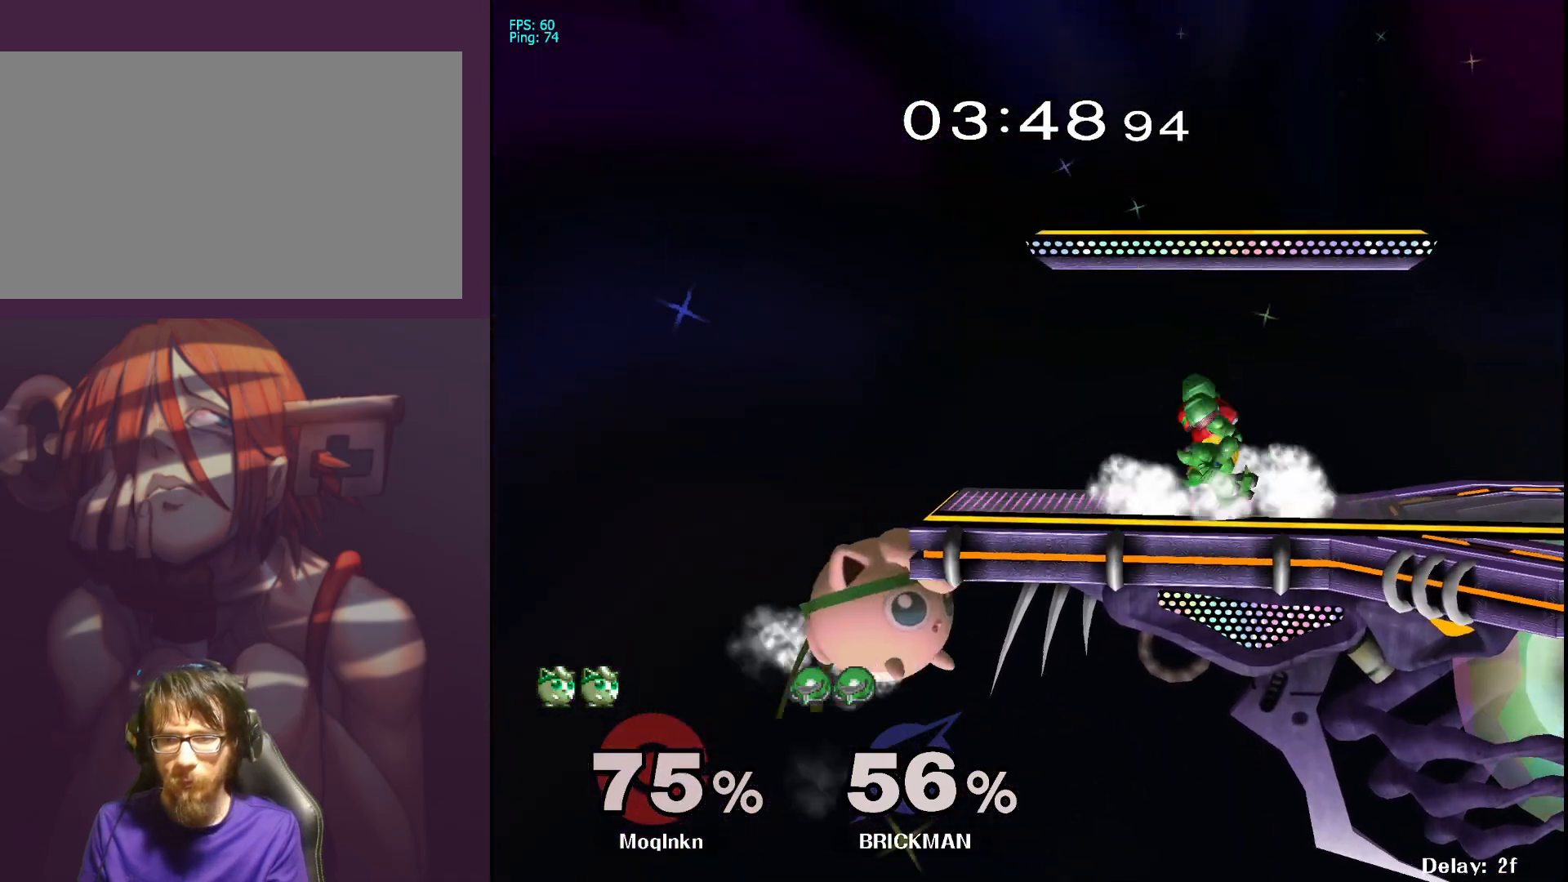
{"buttons": ["X"], "left_stick": "up", "right_stick": "center", "events": [[117, "left_stick", "center"], [267, "left_stick", "left"], [417, "X", "down"], [417, "left_stick", "up"]]}
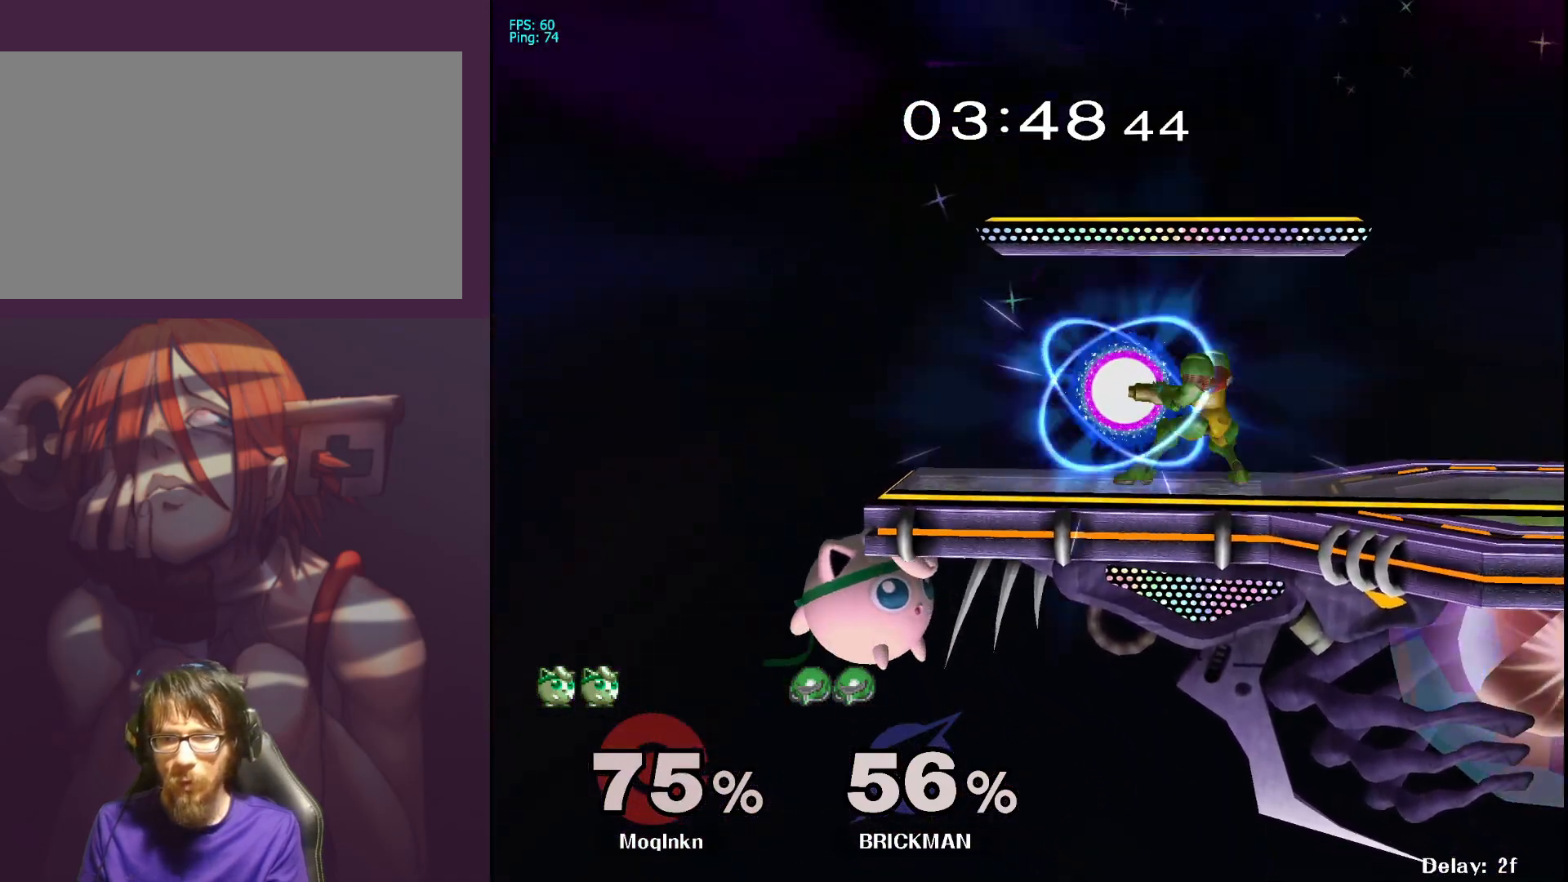
{"buttons": [], "left_stick": "center", "right_stick": "center", "events": [[33, "left_stick", "up-left"], [50, "X", "up"], [283, "left_stick", "center"]]}
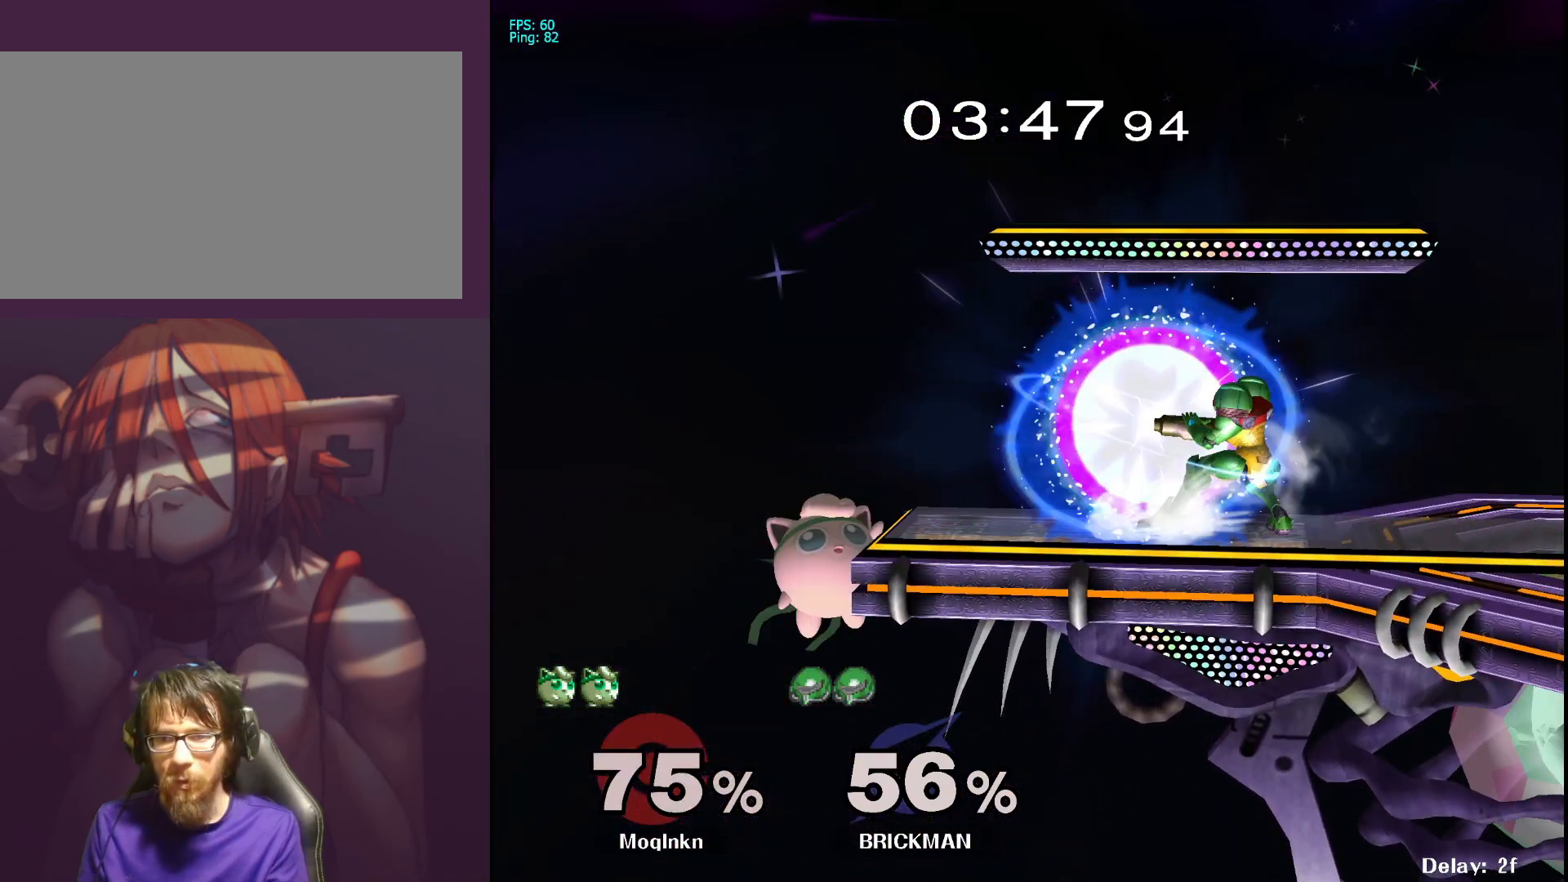
{"buttons": [], "left_stick": "right", "right_stick": "center", "events": [[83, "left_stick", "left"], [167, "X", "down"], [200, "left_stick", "right"], [433, "X", "up"]]}
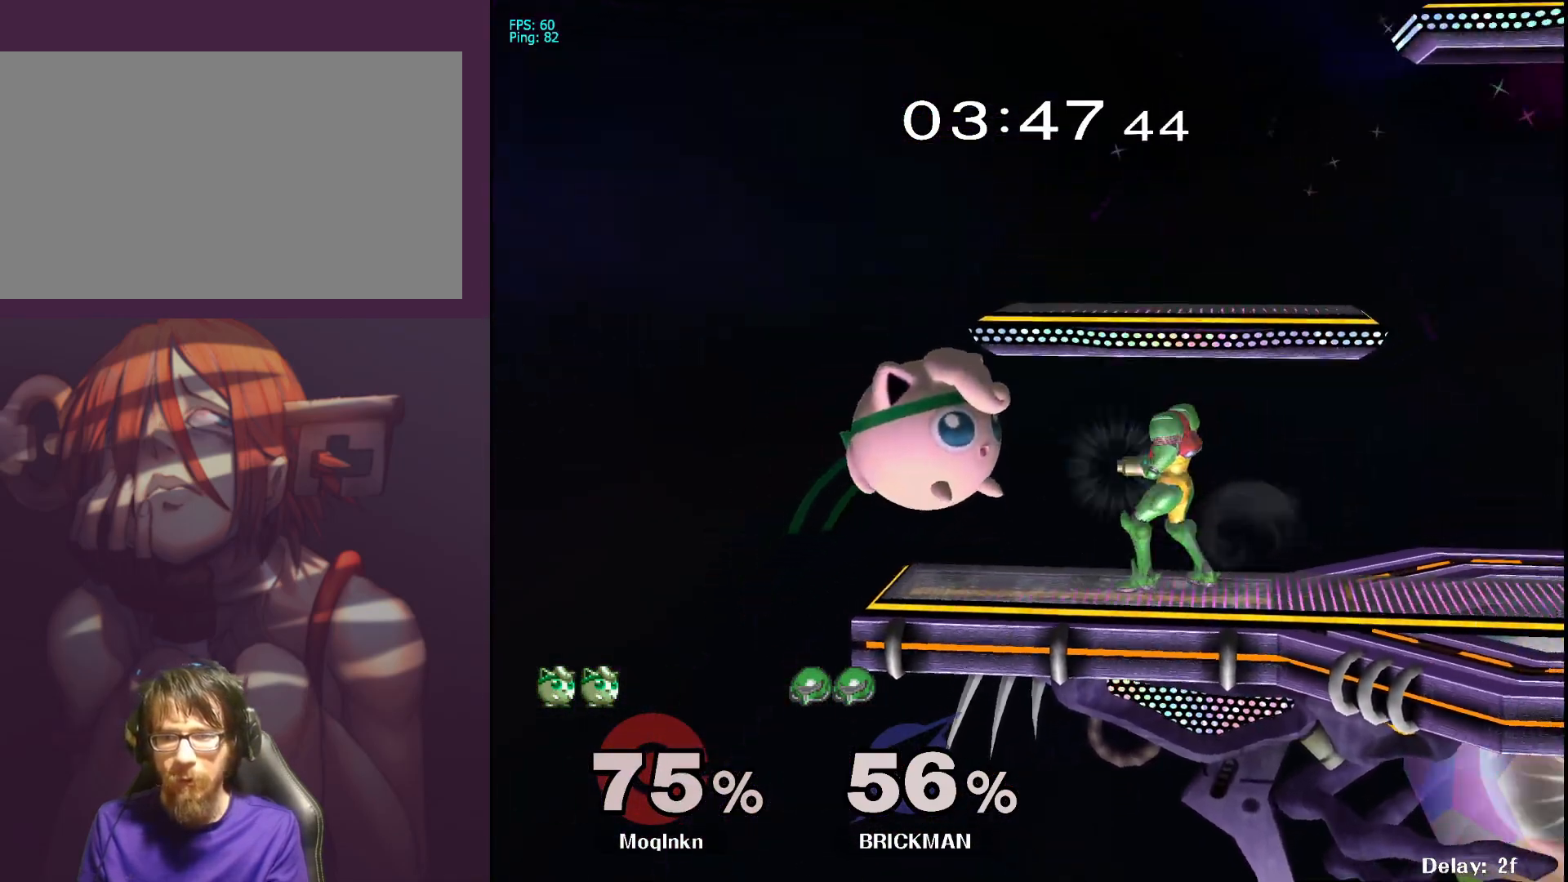
{"buttons": [], "left_stick": "down", "right_stick": "center", "events": [[67, "left_stick", "down"], [117, "B", "down"], [200, "B", "up"], [250, "B", "down"], [283, "B", "up"]]}
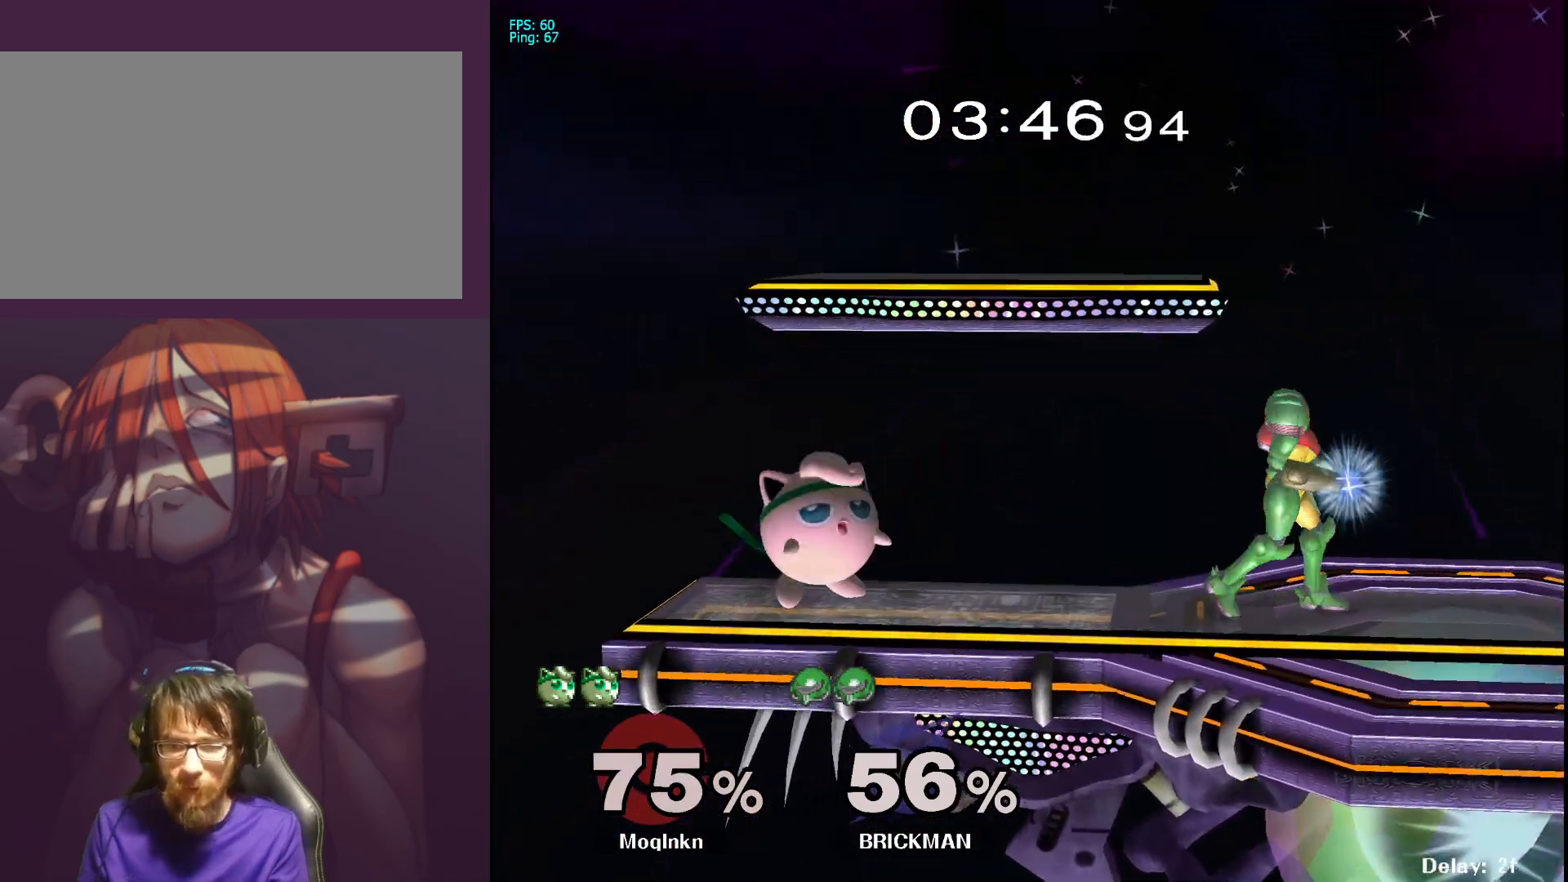
{"buttons": [], "left_stick": "down", "right_stick": "center", "events": [[183, "left_stick", "center"], [400, "left_stick", "down"]]}
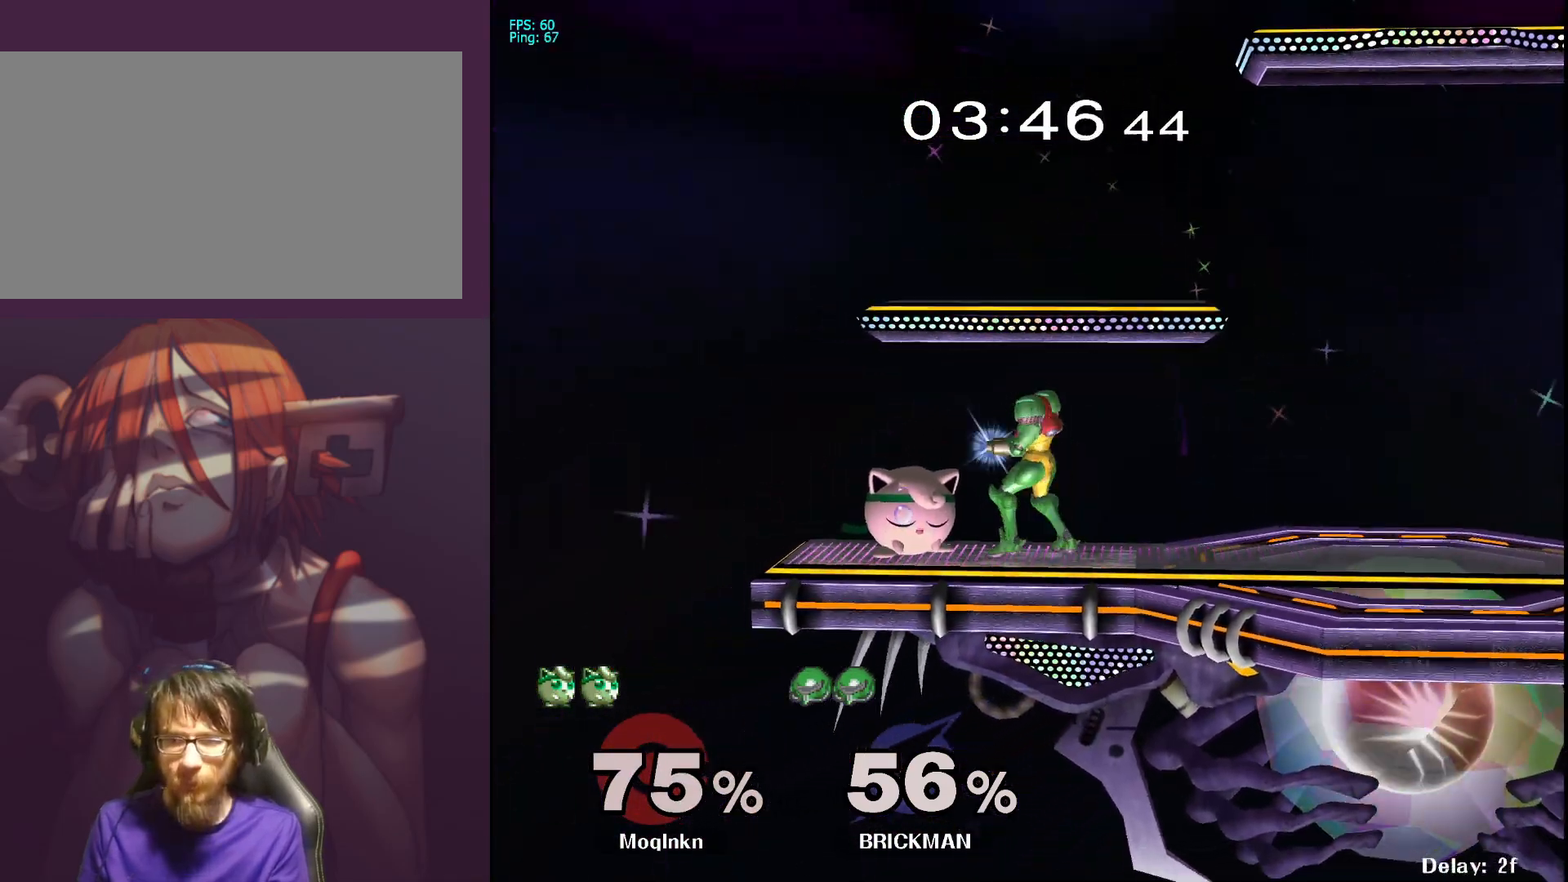
{"buttons": ["L1"], "left_stick": "up-right", "right_stick": "center", "events": [[50, "left_stick", "right"], [117, "L1", "down"], [200, "left_stick", "center"], [317, "left_stick", "down-left"], [400, "left_stick", "down-right"], [450, "left_stick", "up-right"]]}
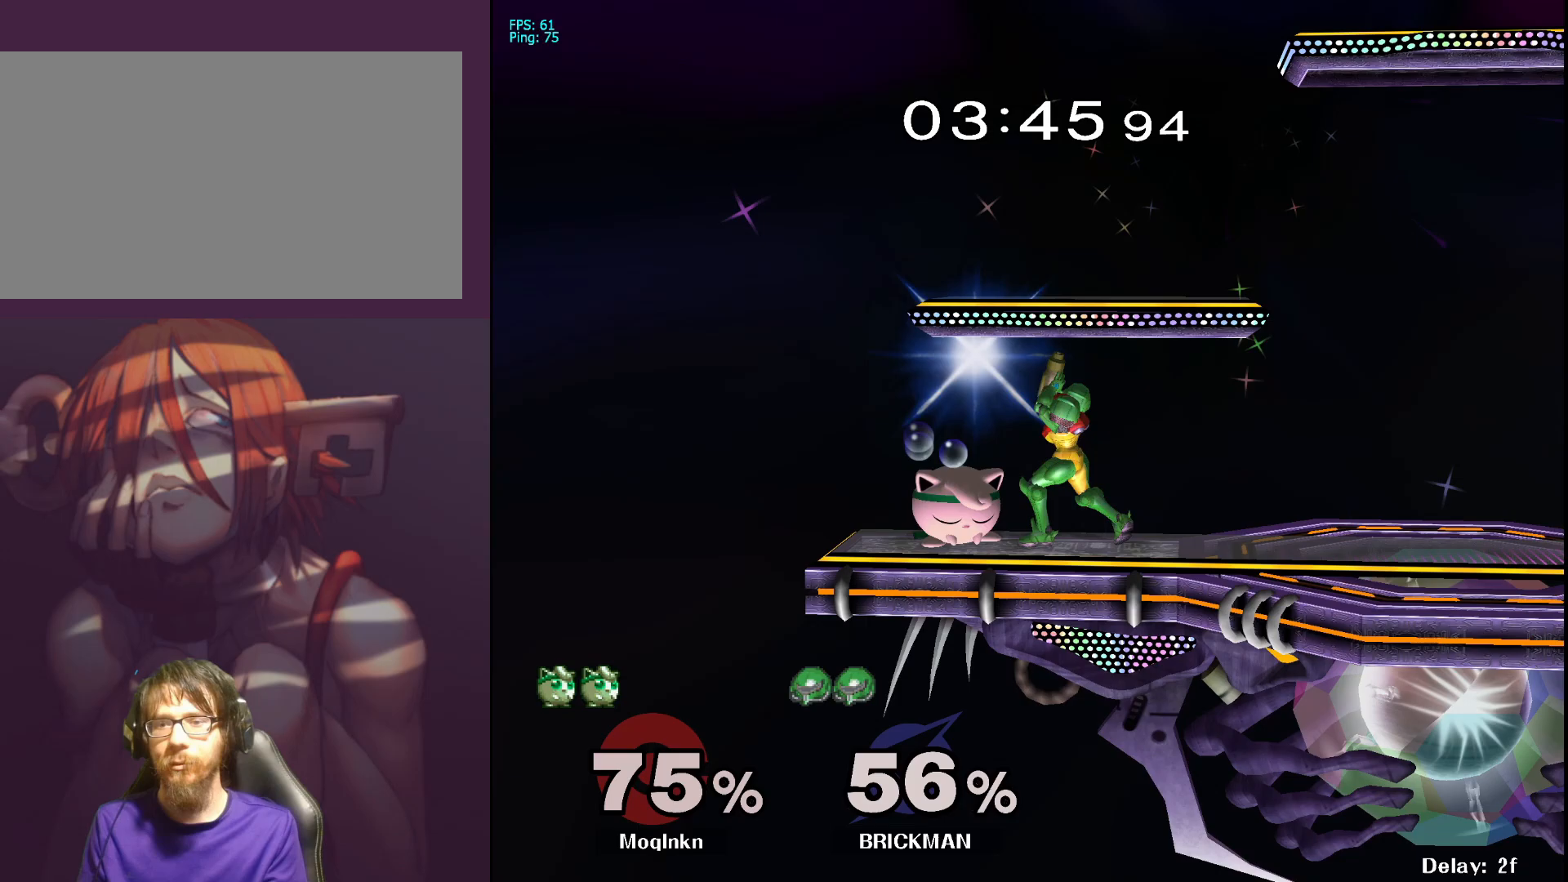
{"buttons": [], "left_stick": "up", "right_stick": "center", "events": [[33, "left_stick", "up-left"], [83, "left_stick", "down-left"], [150, "left_stick", "down-right"], [217, "left_stick", "up-right"], [283, "left_stick", "up-left"], [350, "left_stick", "down-left"], [367, "L1", "up"], [417, "left_stick", "down-right"], [500, "left_stick", "up"]]}
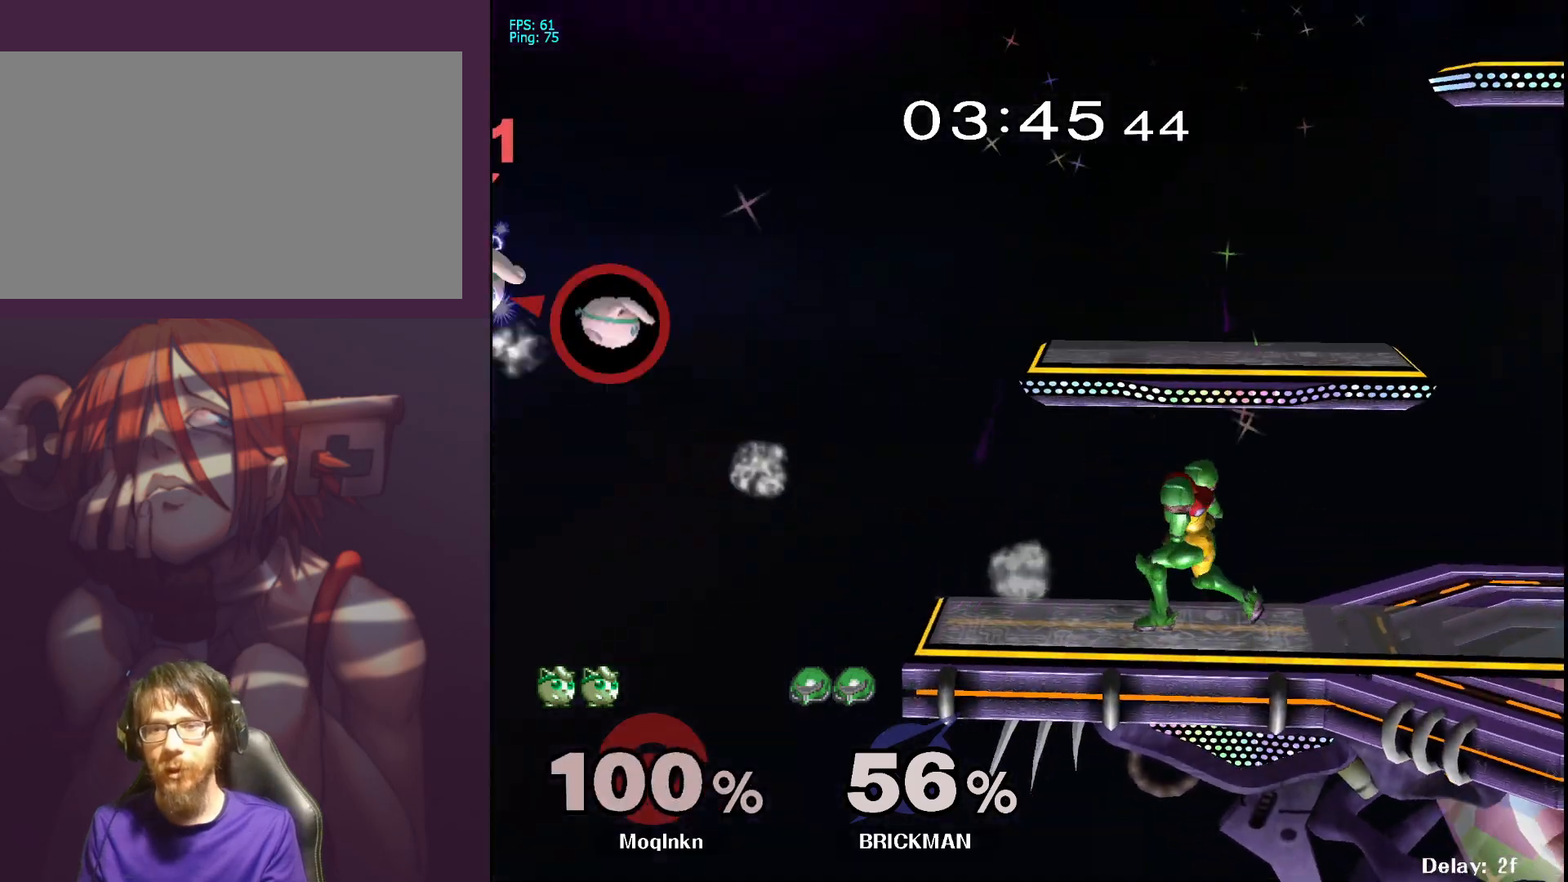
{"buttons": [], "left_stick": "right", "right_stick": "center", "events": [[100, "left_stick", "center"], [200, "left_stick", "down-right"], [317, "left_stick", "right"]]}